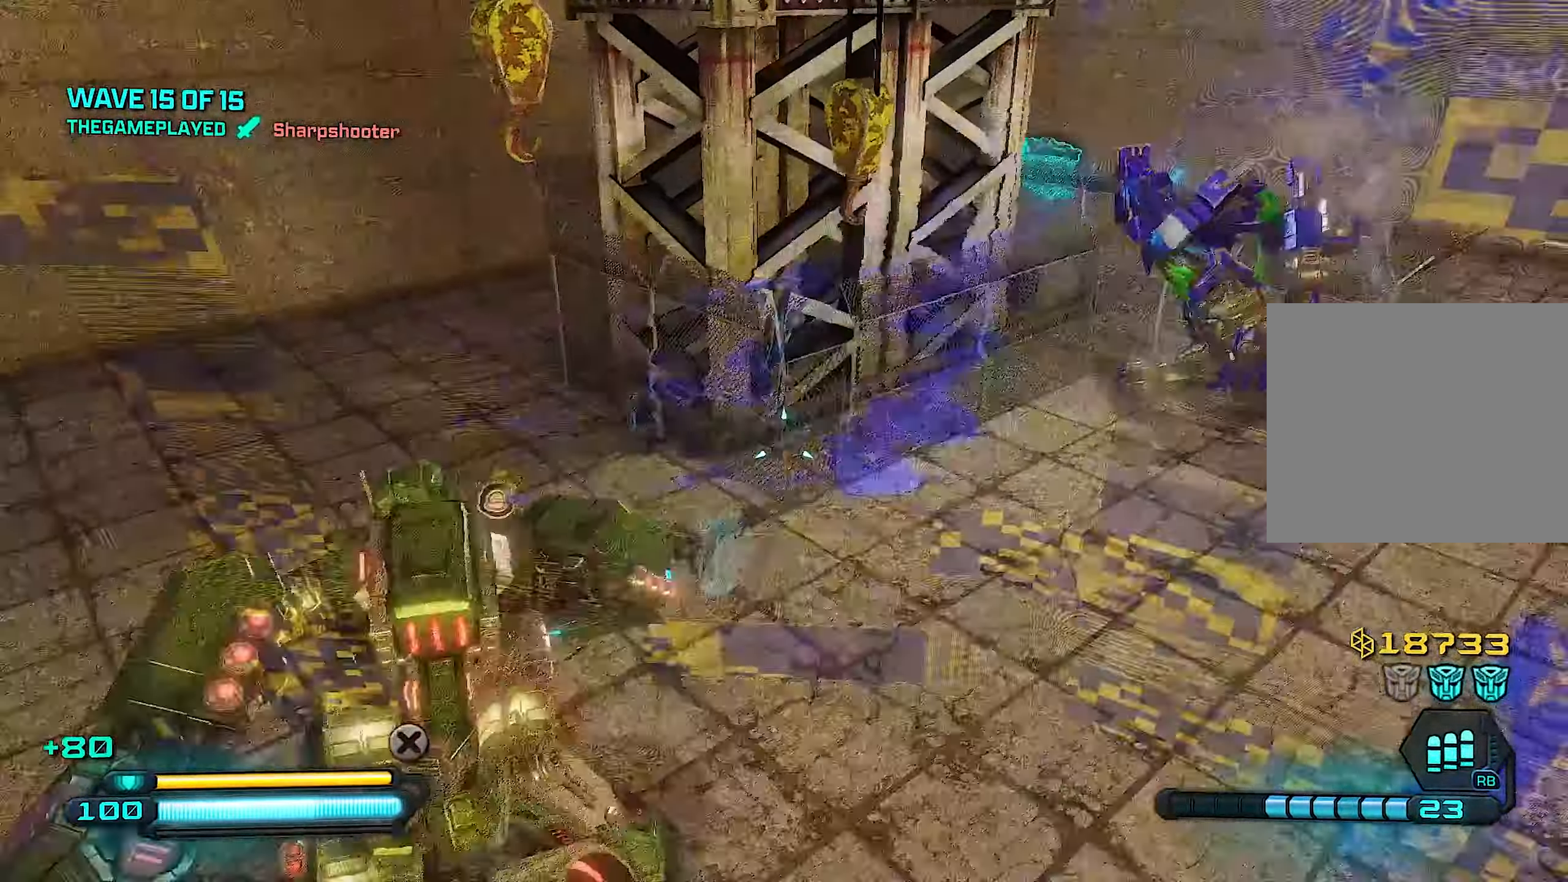
Gameplay with a controller (PlayStation layout); each line is a JSON object with the inputs held at the frame after it. "events" lists button and stick changes between this image and that frame as [ms after this image, input, new state], when the widget could be followed in between.
{"buttons": [], "left_stick": "up", "right_stick": "left", "events": [[80, "right_stick", "left"], [140, "left_stick", "down-left"], [260, "left_stick", "left"], [420, "left_stick", "up"]]}
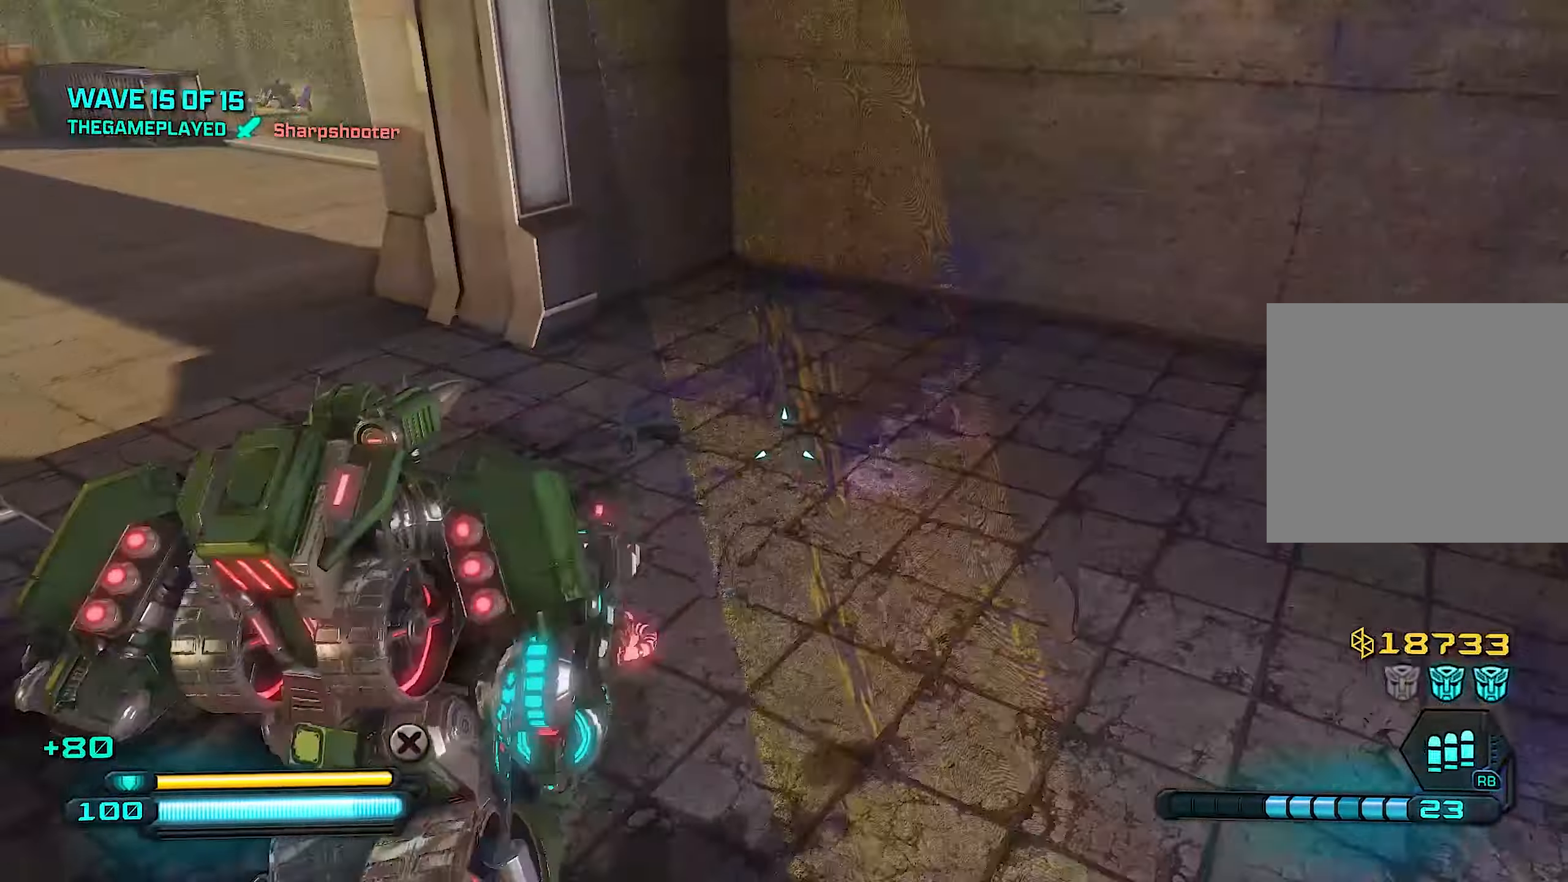
{"buttons": [], "left_stick": "up", "right_stick": "up-left", "events": [[220, "right_stick", "center"], [340, "right_stick", "up-left"]]}
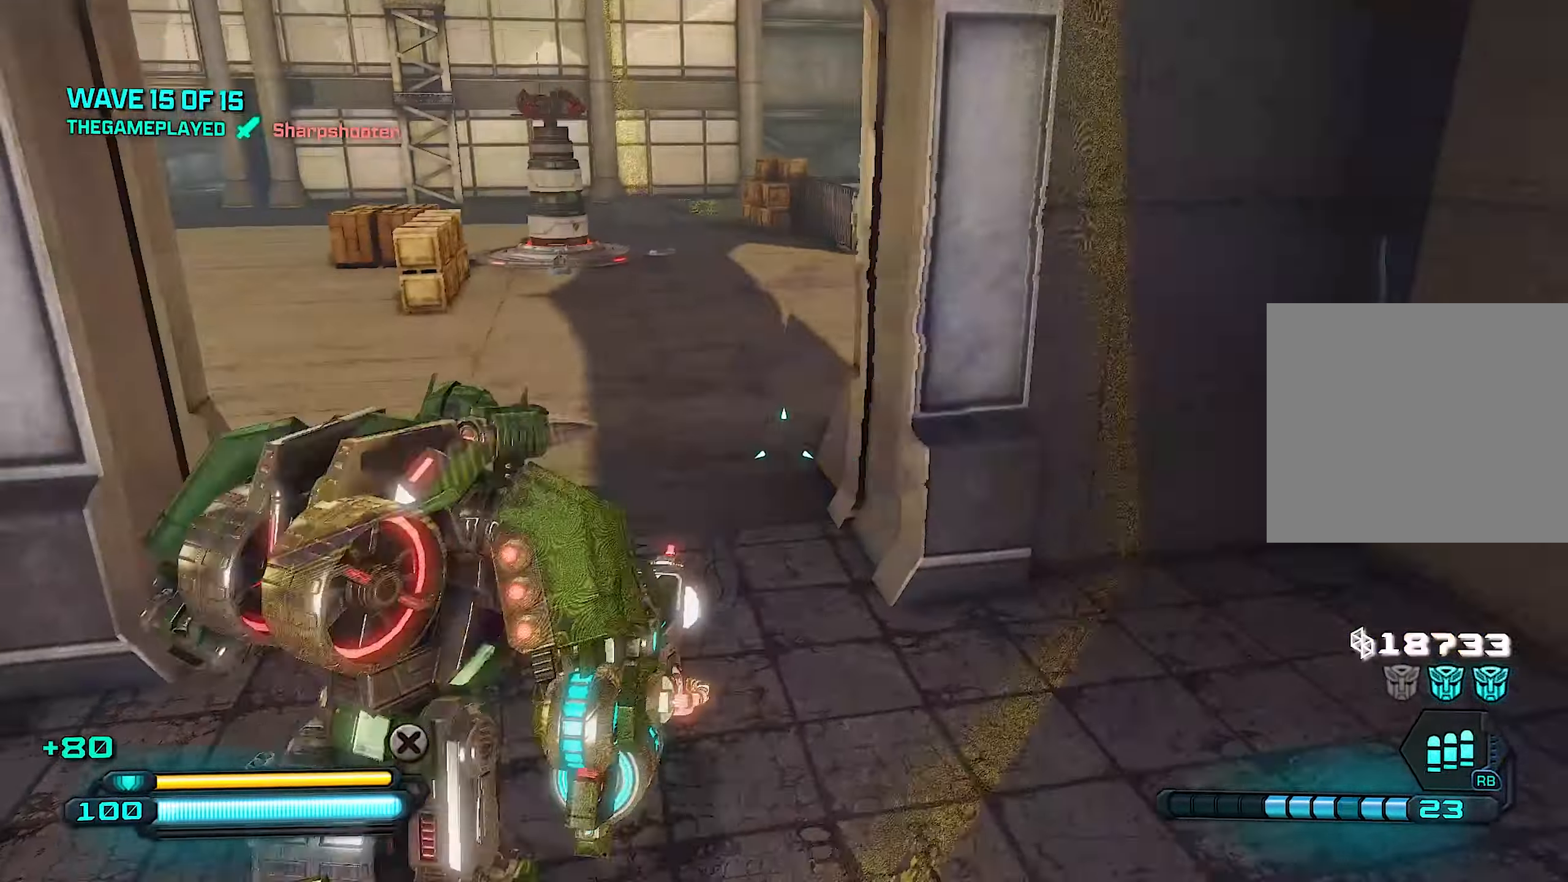
{"buttons": [], "left_stick": "up", "right_stick": "left", "events": [[60, "right_stick", "center"], [200, "SQUARE", "down"], [280, "SQUARE", "up"], [360, "SQUARE", "down"], [420, "SQUARE", "up"], [460, "right_stick", "left"]]}
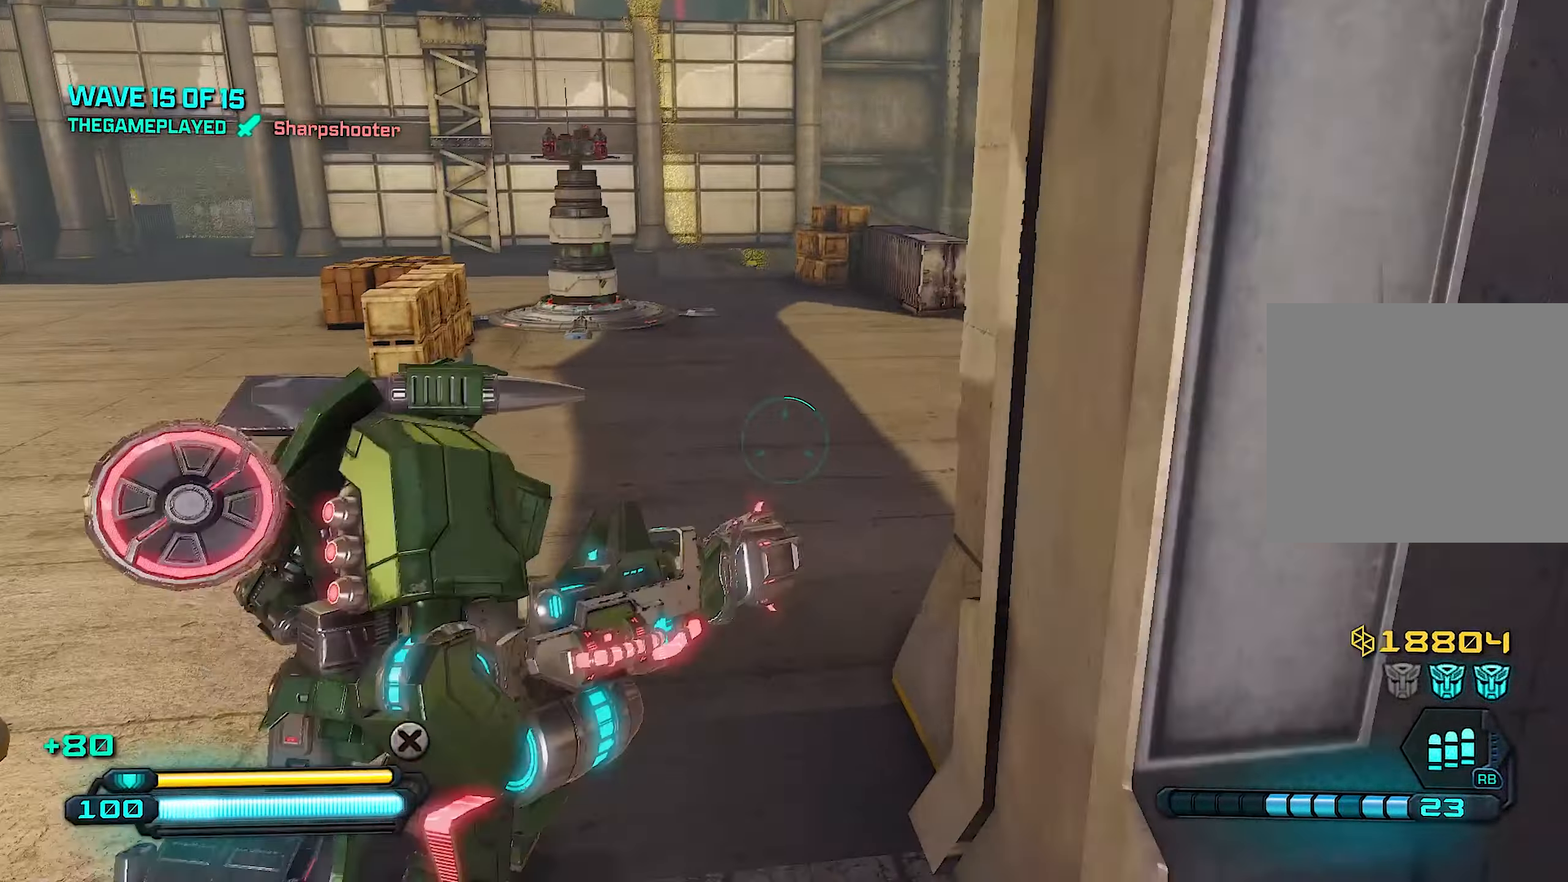
{"buttons": [], "left_stick": "up", "right_stick": "left", "events": [[200, "right_stick", "center"], [400, "right_stick", "left"]]}
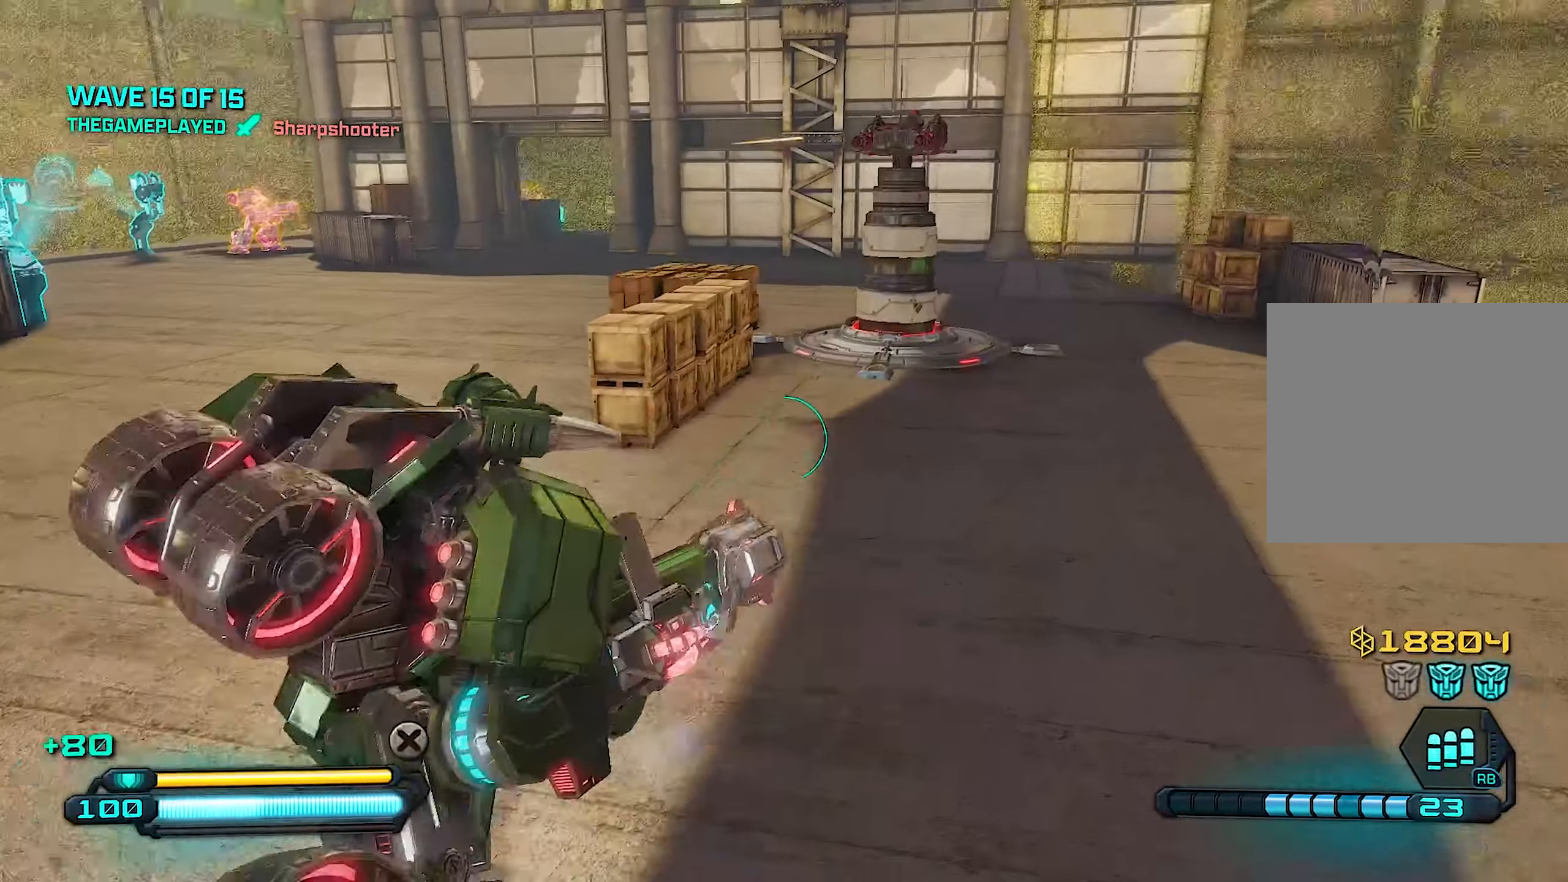
{"buttons": [], "left_stick": "up", "right_stick": "right", "events": [[40, "left_stick", "up-right"], [100, "right_stick", "center"], [200, "right_stick", "right"], [320, "left_stick", "up"]]}
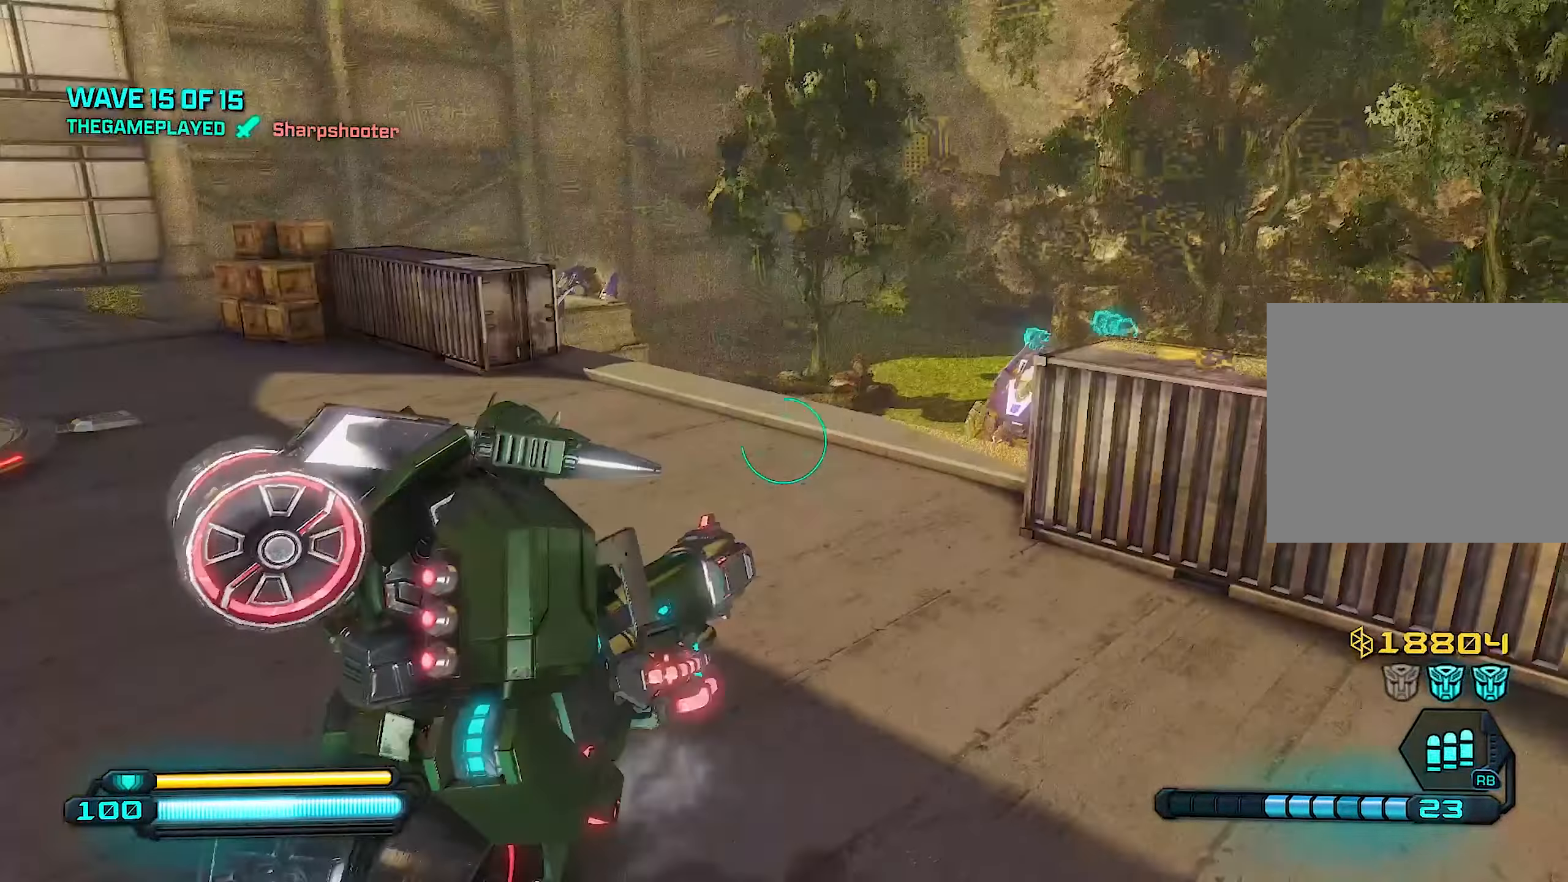
{"buttons": [], "left_stick": "up", "right_stick": "left", "events": [[160, "right_stick", "center"], [280, "right_stick", "left"]]}
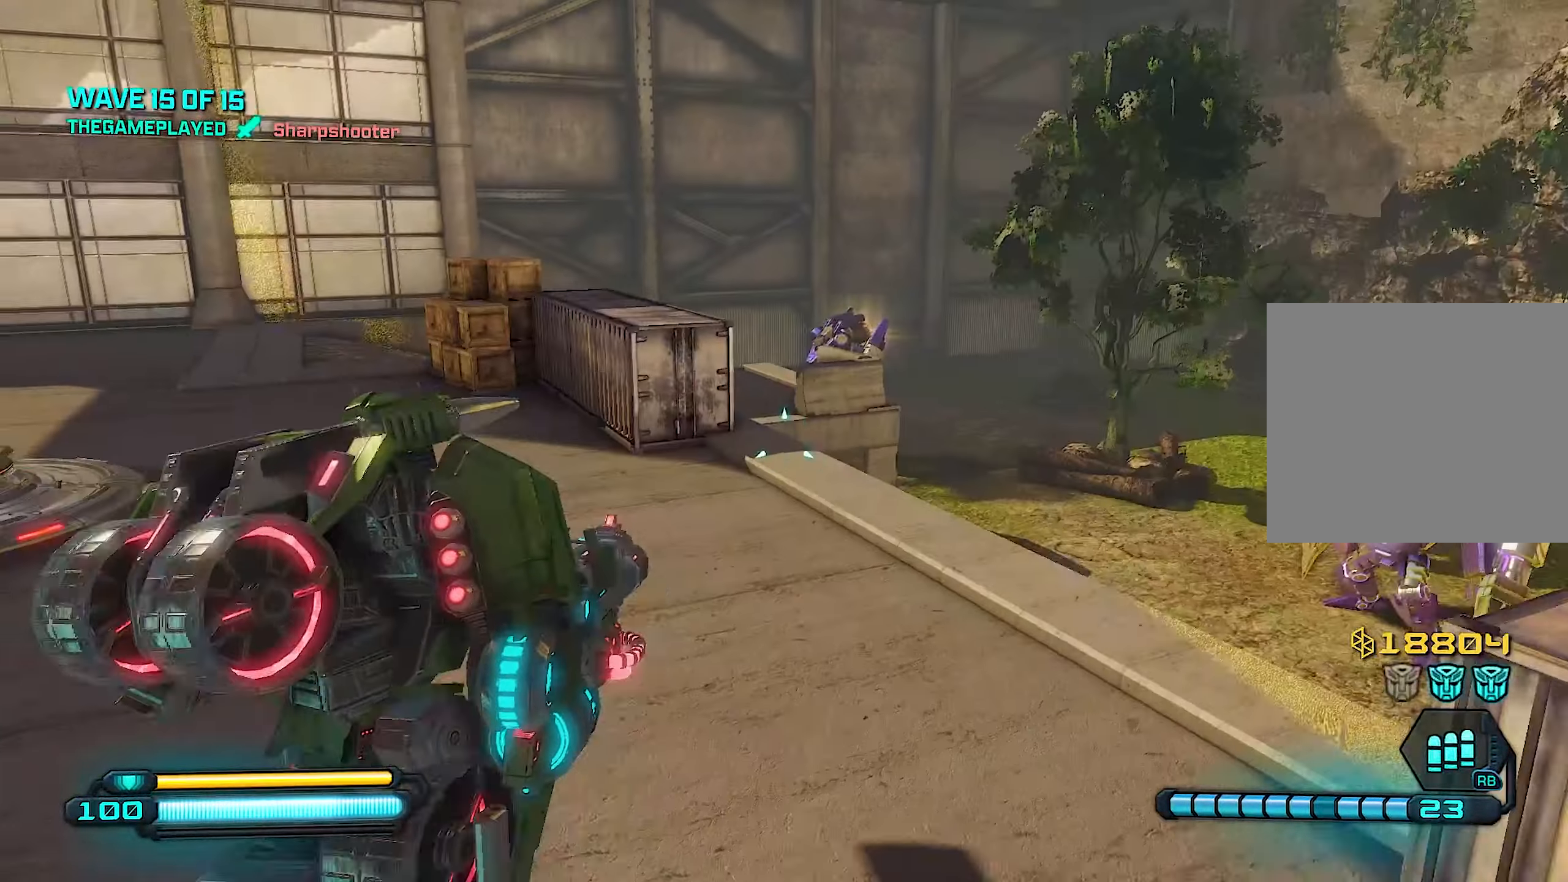
{"buttons": [], "left_stick": "up", "right_stick": "center", "events": [[100, "right_stick", "center"]]}
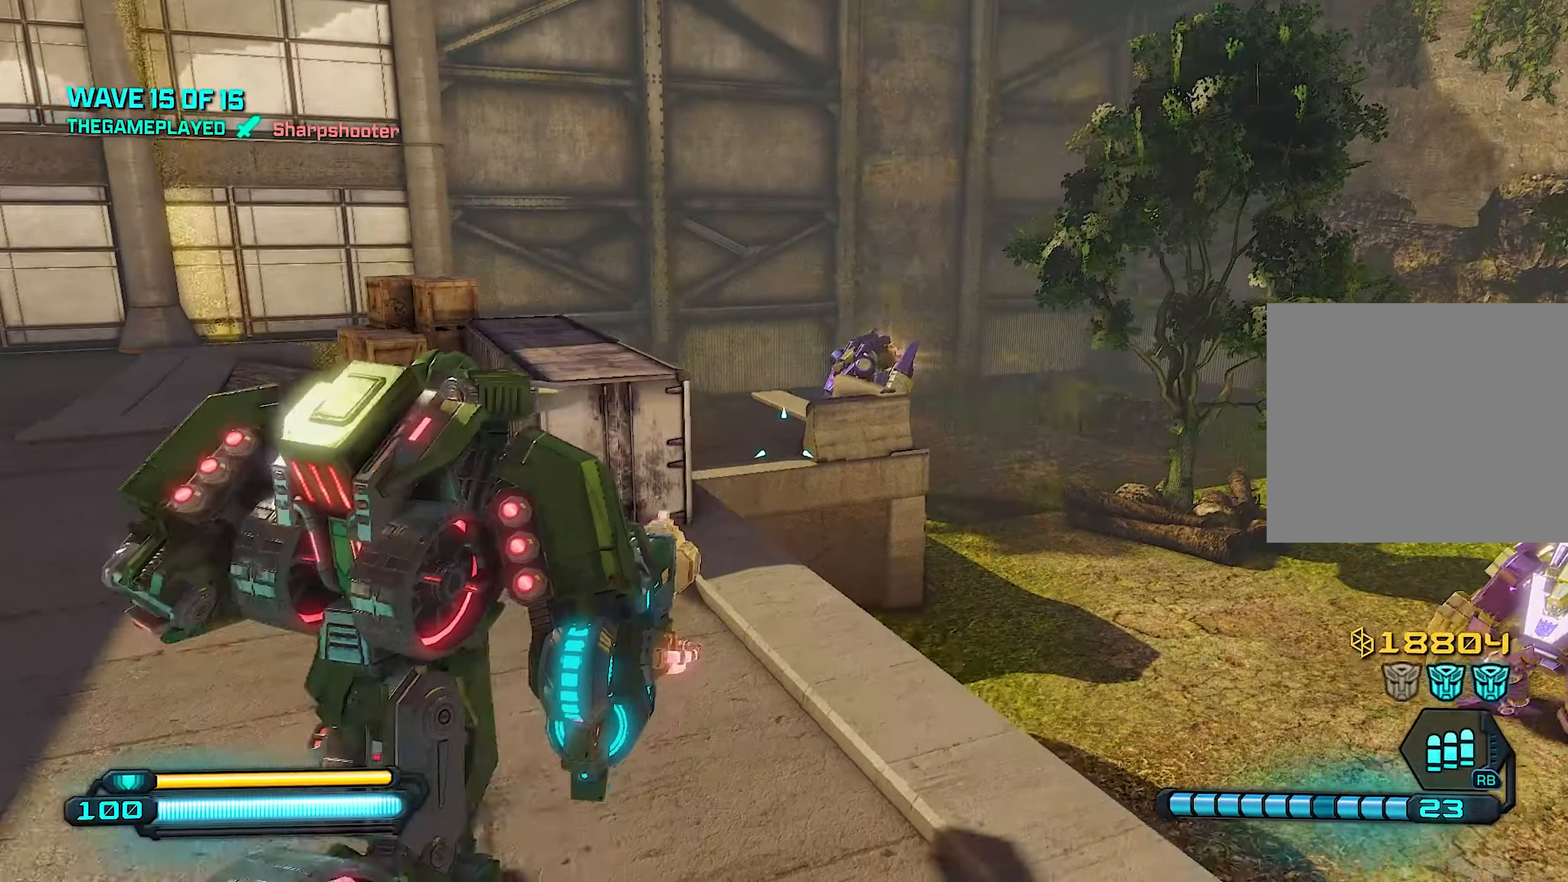
{"buttons": [], "left_stick": "right", "right_stick": "right", "events": [[80, "left_stick", "up-right"], [300, "TRIANGLE", "down"], [360, "TRIANGLE", "up"], [380, "left_stick", "right"], [440, "right_stick", "right"]]}
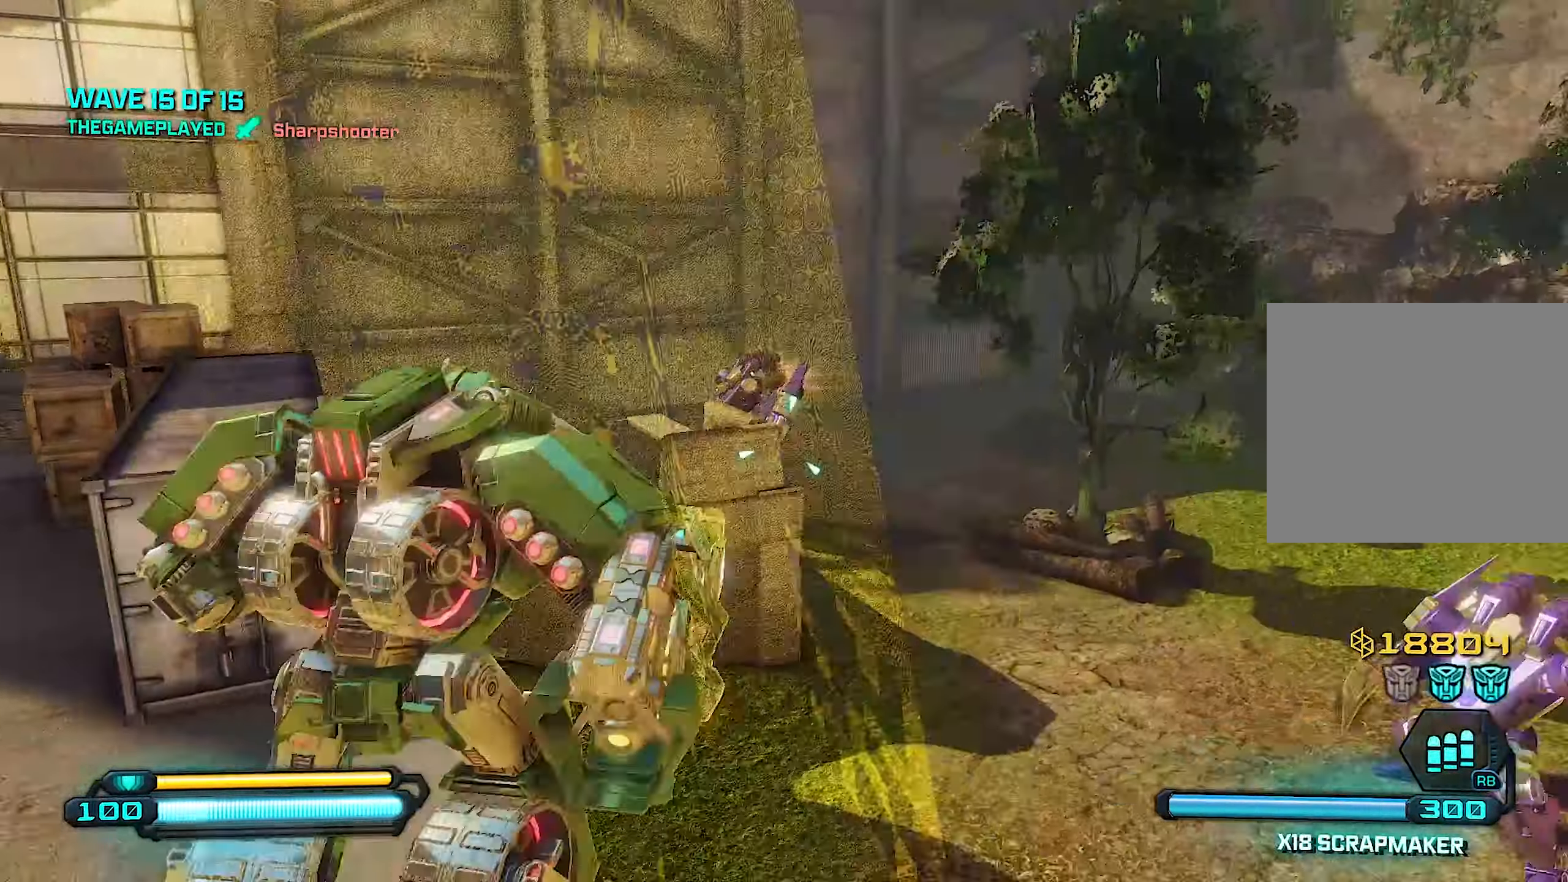
{"buttons": ["L2"], "left_stick": "right", "right_stick": "center", "events": [[100, "right_stick", "center"], [140, "left_stick", "down-left"], [280, "right_stick", "left"], [380, "right_stick", "center"], [420, "left_stick", "right"], [460, "L2", "down"]]}
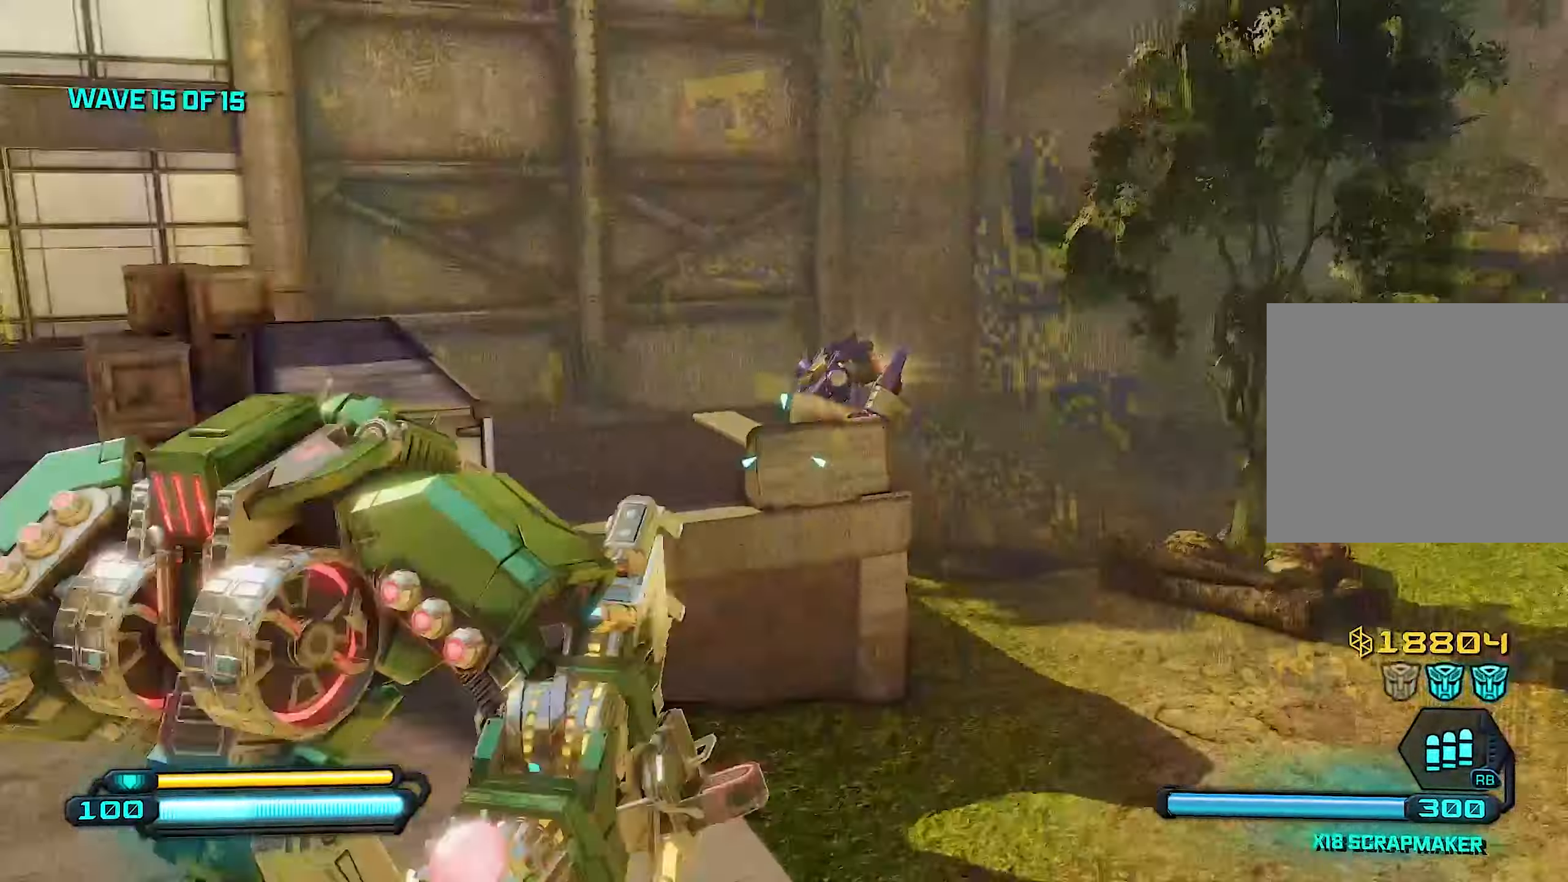
{"buttons": ["L2", "R2"], "left_stick": "up-right", "right_stick": "center", "events": [[40, "right_stick", "up"], [80, "left_stick", "center"], [160, "left_stick", "right"], [160, "right_stick", "center"], [300, "left_stick", "up-right"], [460, "R2", "down"]]}
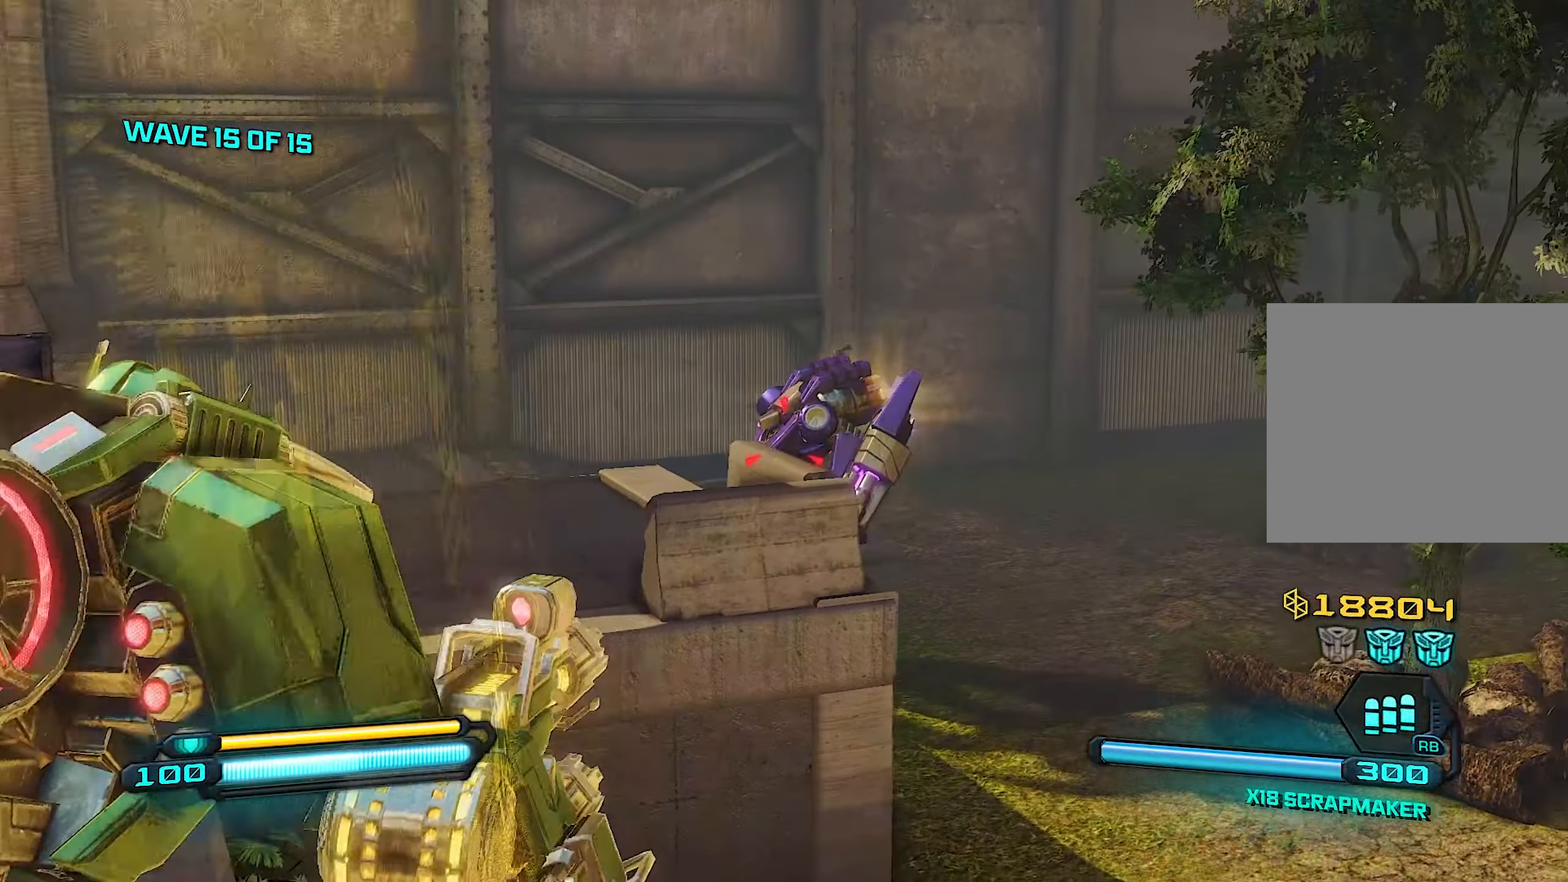
{"buttons": ["L2", "R2"], "left_stick": "up", "right_stick": "up-right", "events": [[40, "left_stick", "right"], [220, "left_stick", "center"], [300, "left_stick", "up"], [340, "right_stick", "right"], [440, "right_stick", "up-right"]]}
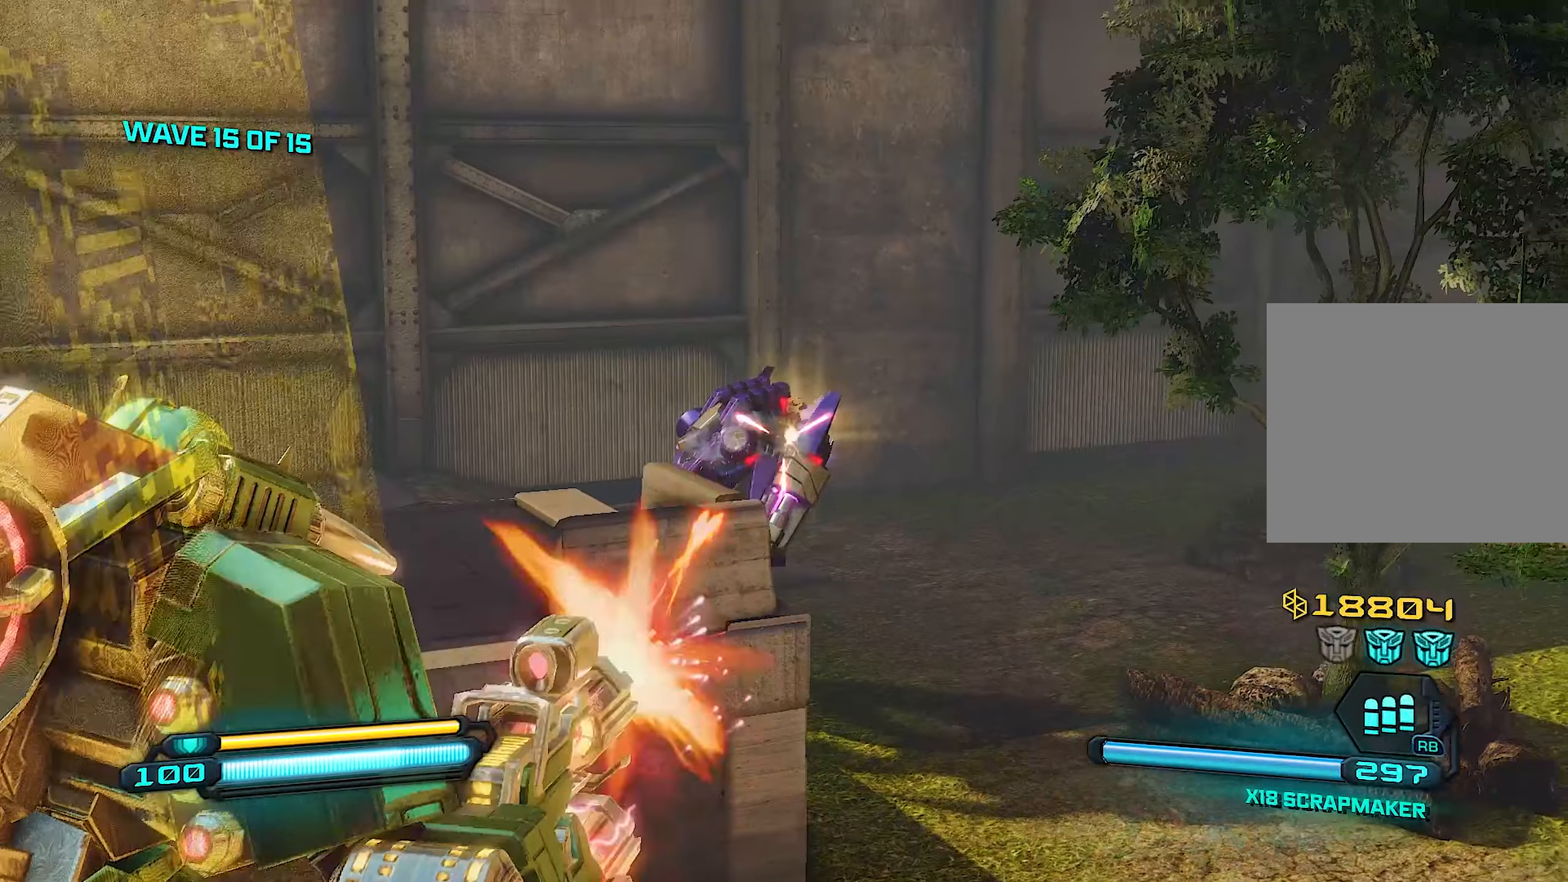
{"buttons": ["L2", "R2"], "left_stick": "center", "right_stick": "center", "events": [[60, "right_stick", "center"], [140, "left_stick", "center"], [240, "right_stick", "left"], [340, "right_stick", "center"]]}
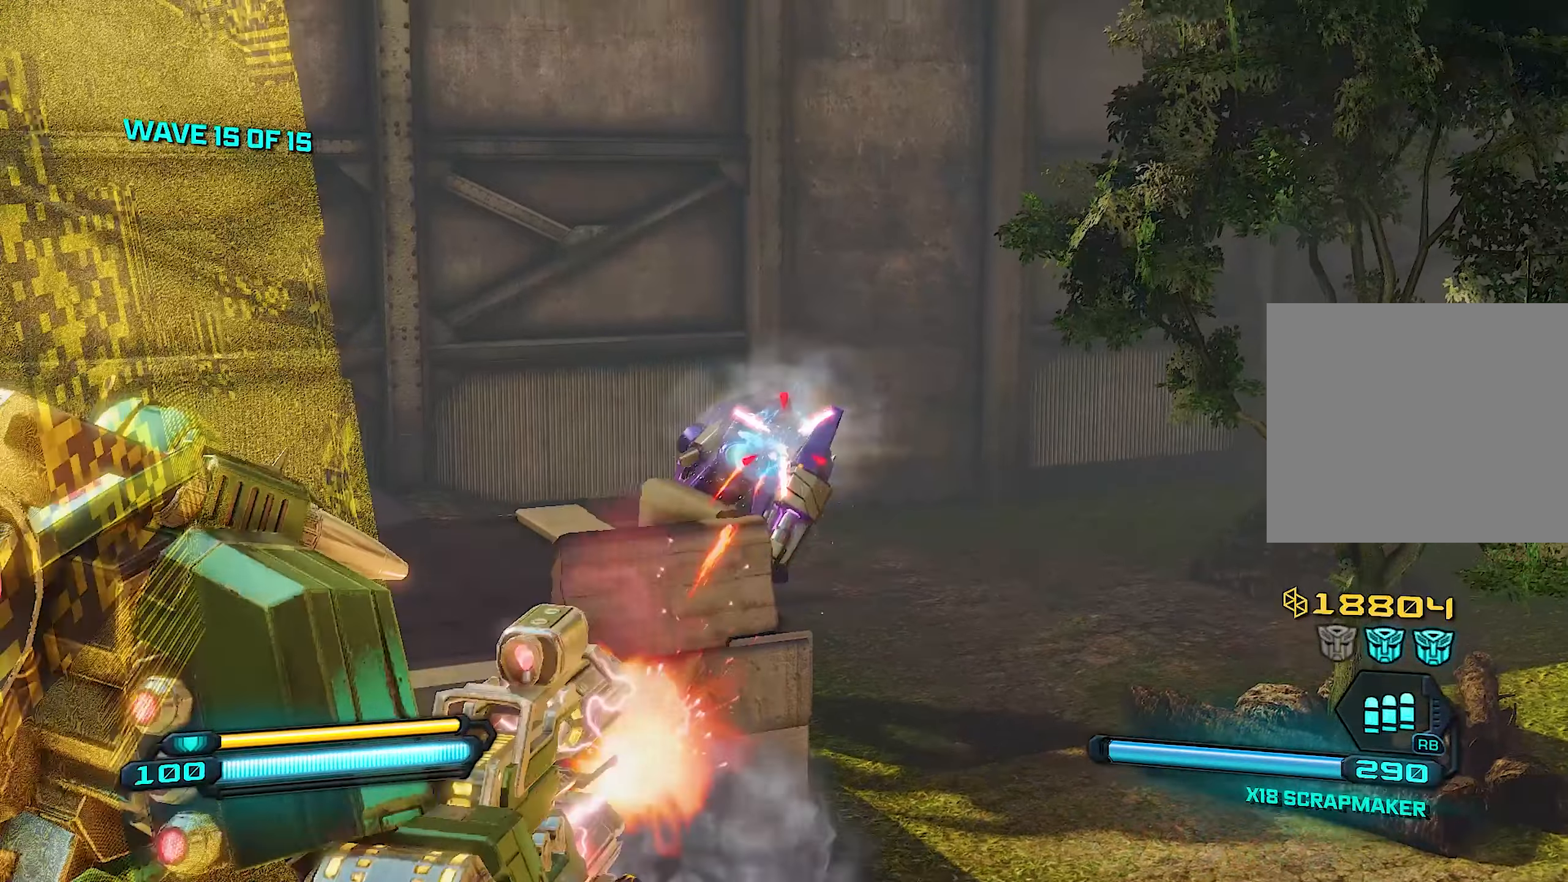
{"buttons": ["L2", "R2"], "left_stick": "left", "right_stick": "center", "events": [[340, "left_stick", "left"]]}
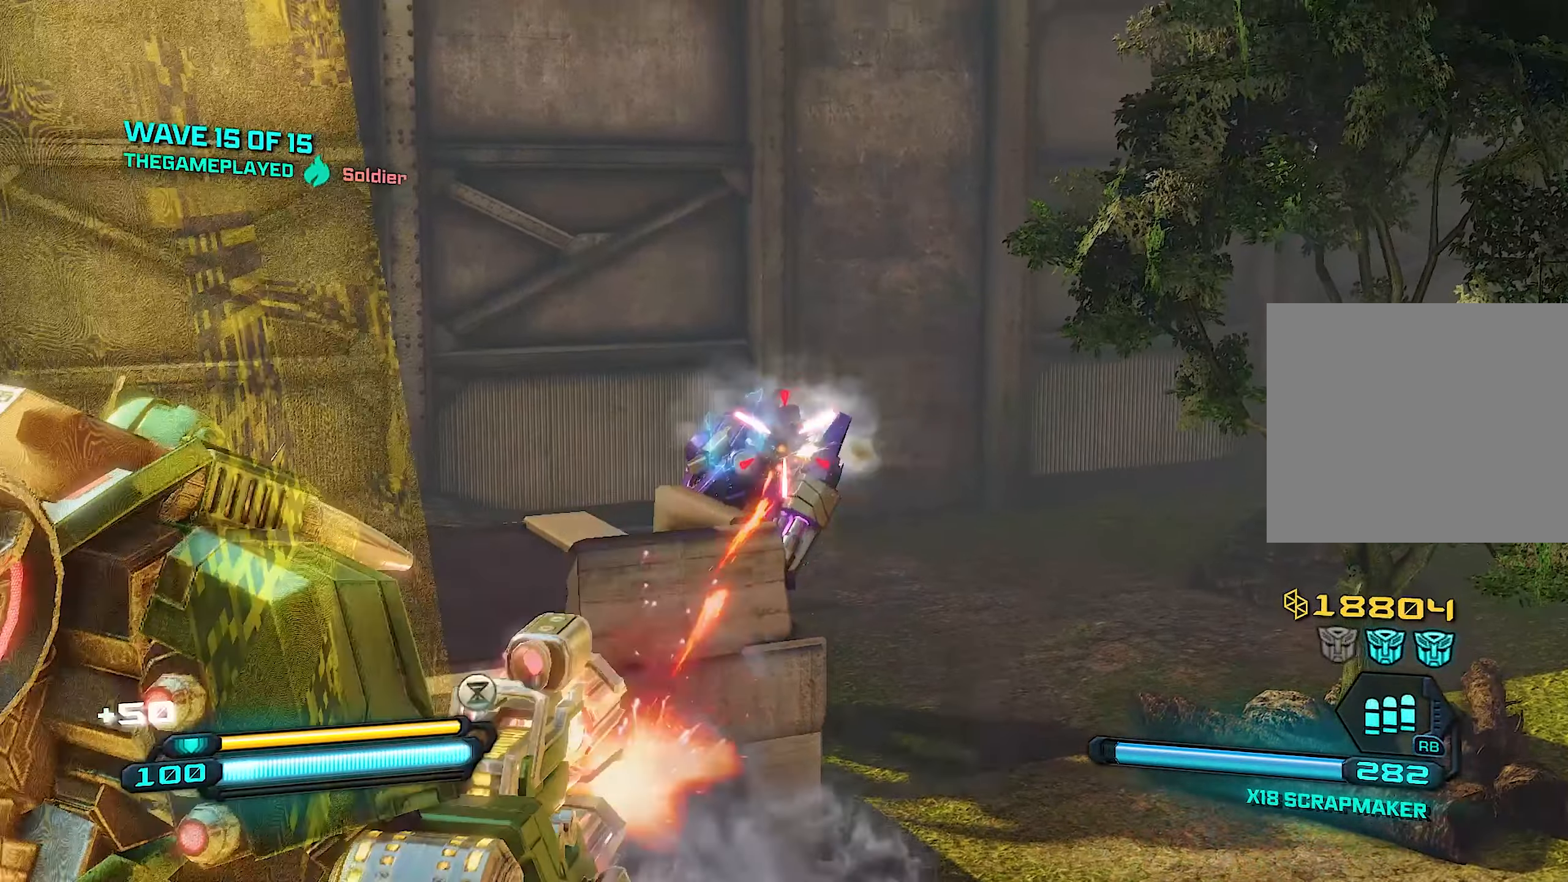
{"buttons": ["L2", "R2"], "left_stick": "center", "right_stick": "center", "events": [[80, "left_stick", "center"]]}
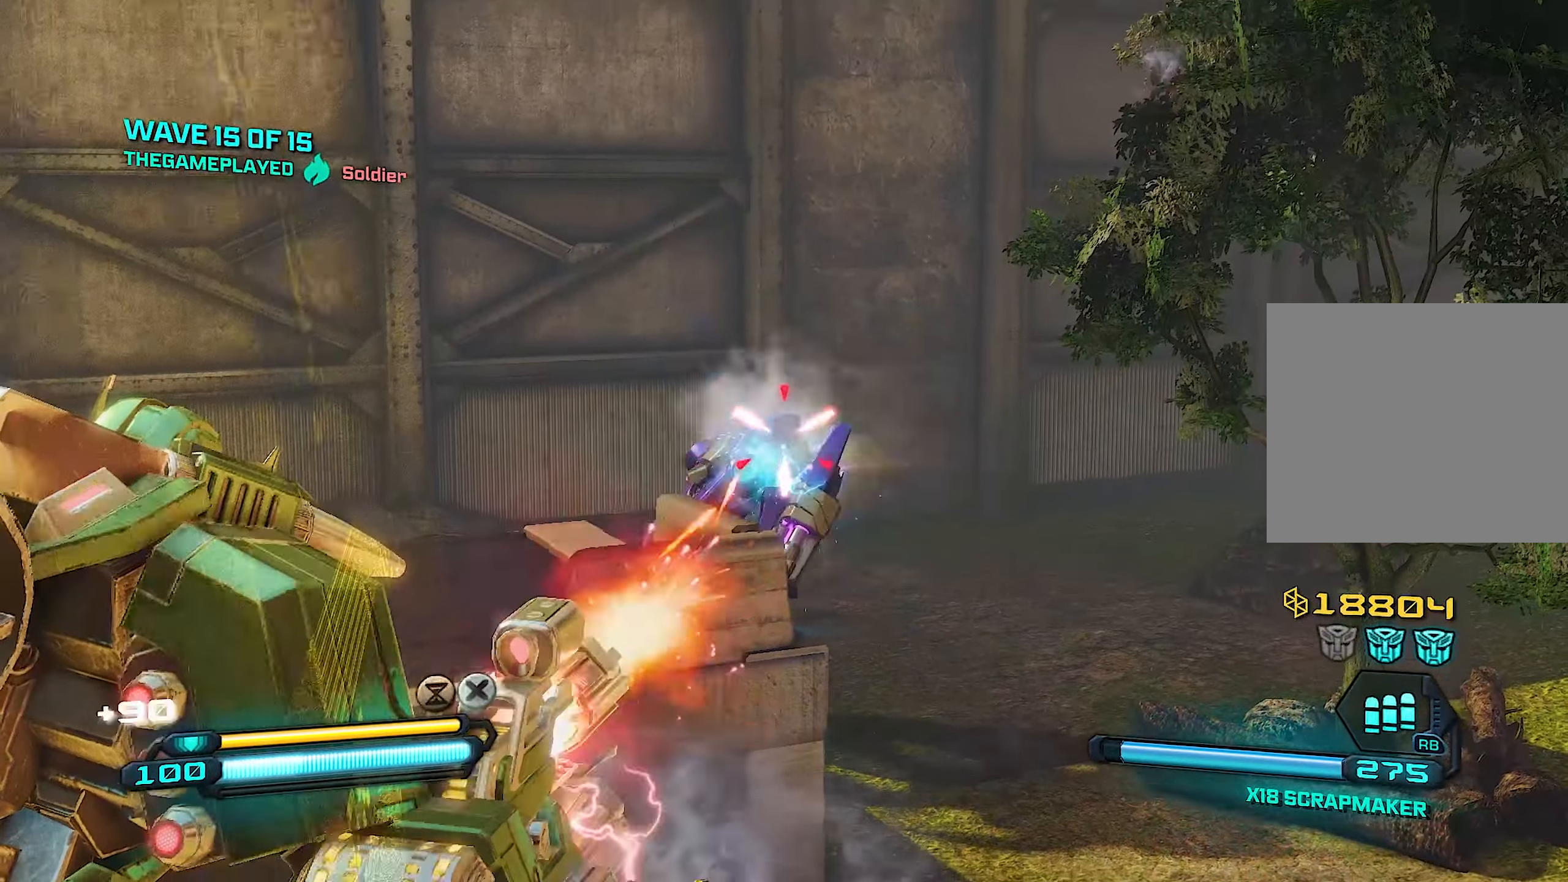
{"buttons": ["L2", "R2"], "left_stick": "up", "right_stick": "down", "events": [[460, "right_stick", "down"], [500, "left_stick", "up"]]}
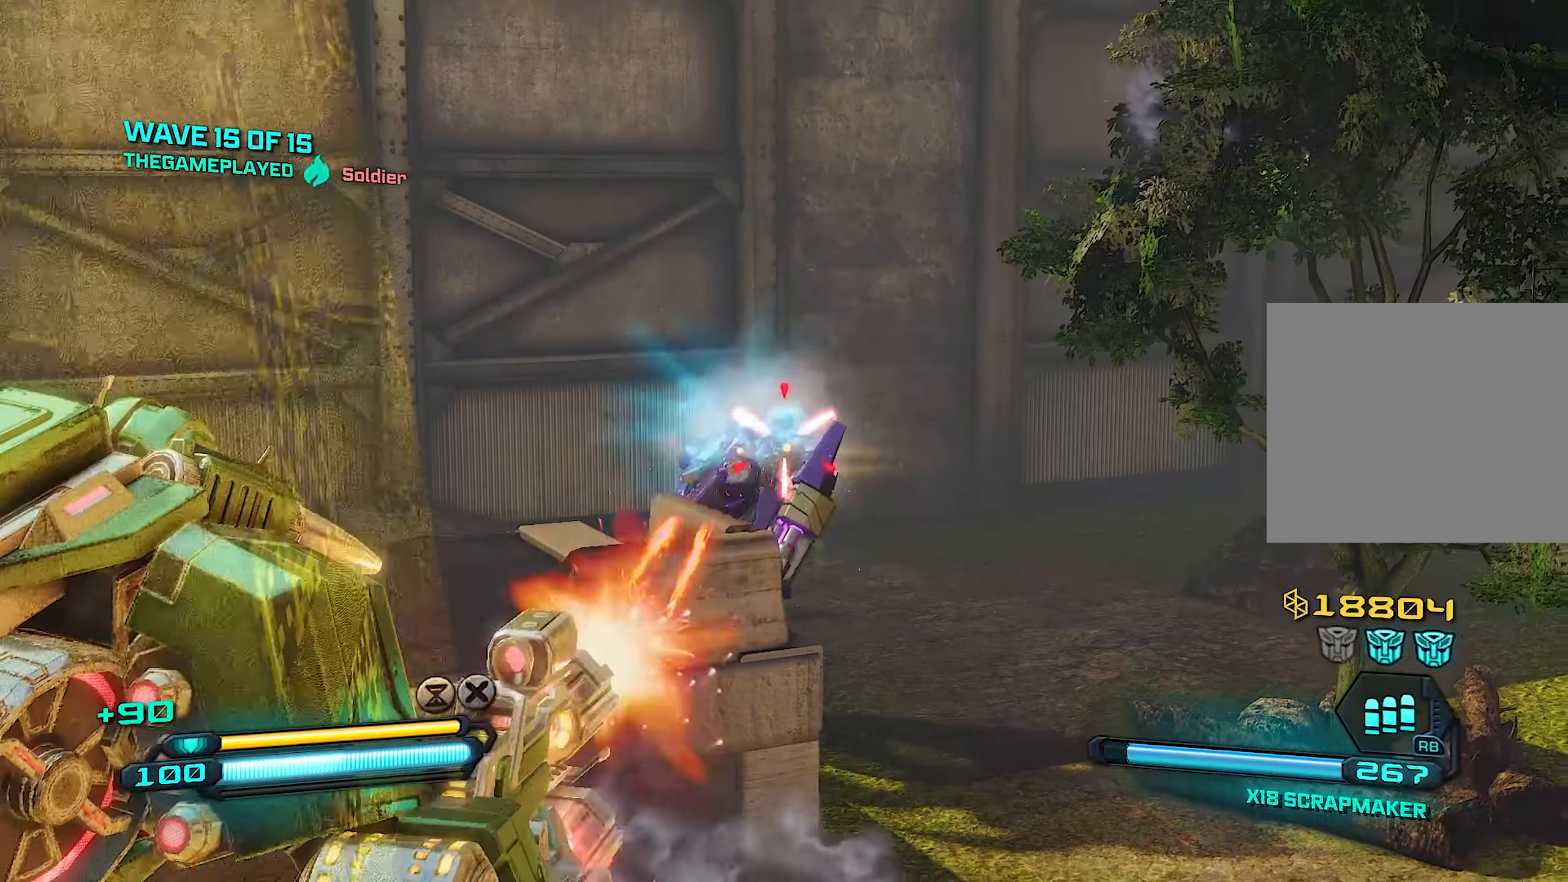
{"buttons": ["L2", "R2"], "left_stick": "up", "right_stick": "center", "events": [[160, "right_stick", "center"]]}
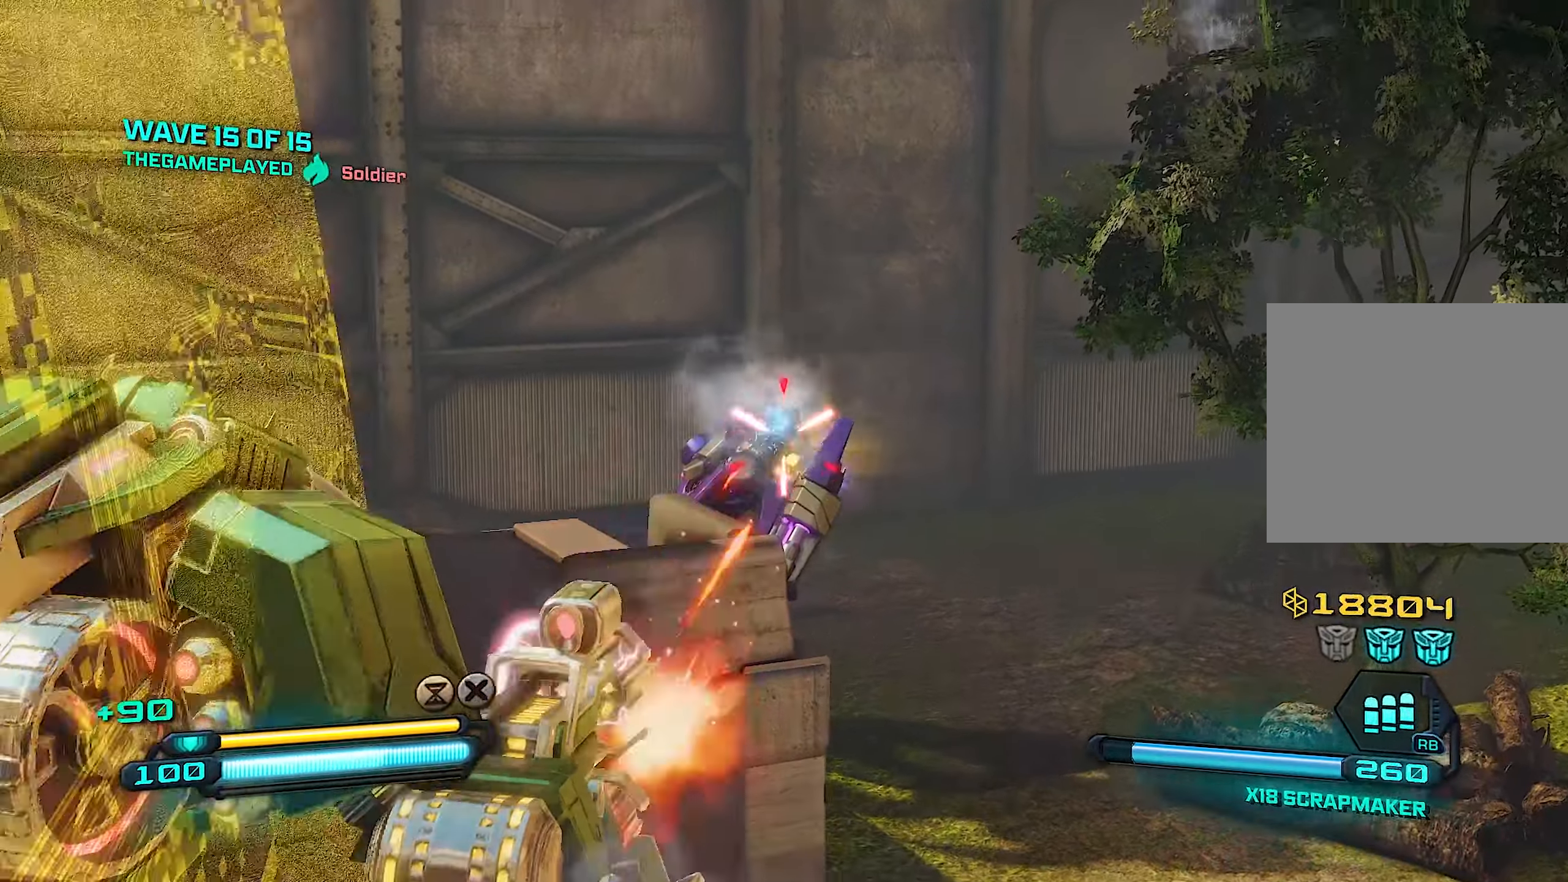
{"buttons": [], "left_stick": "up", "right_stick": "center", "events": [[240, "CROSS", "down"], [320, "L2", "up"], [320, "R2", "up"], [380, "CROSS", "up"]]}
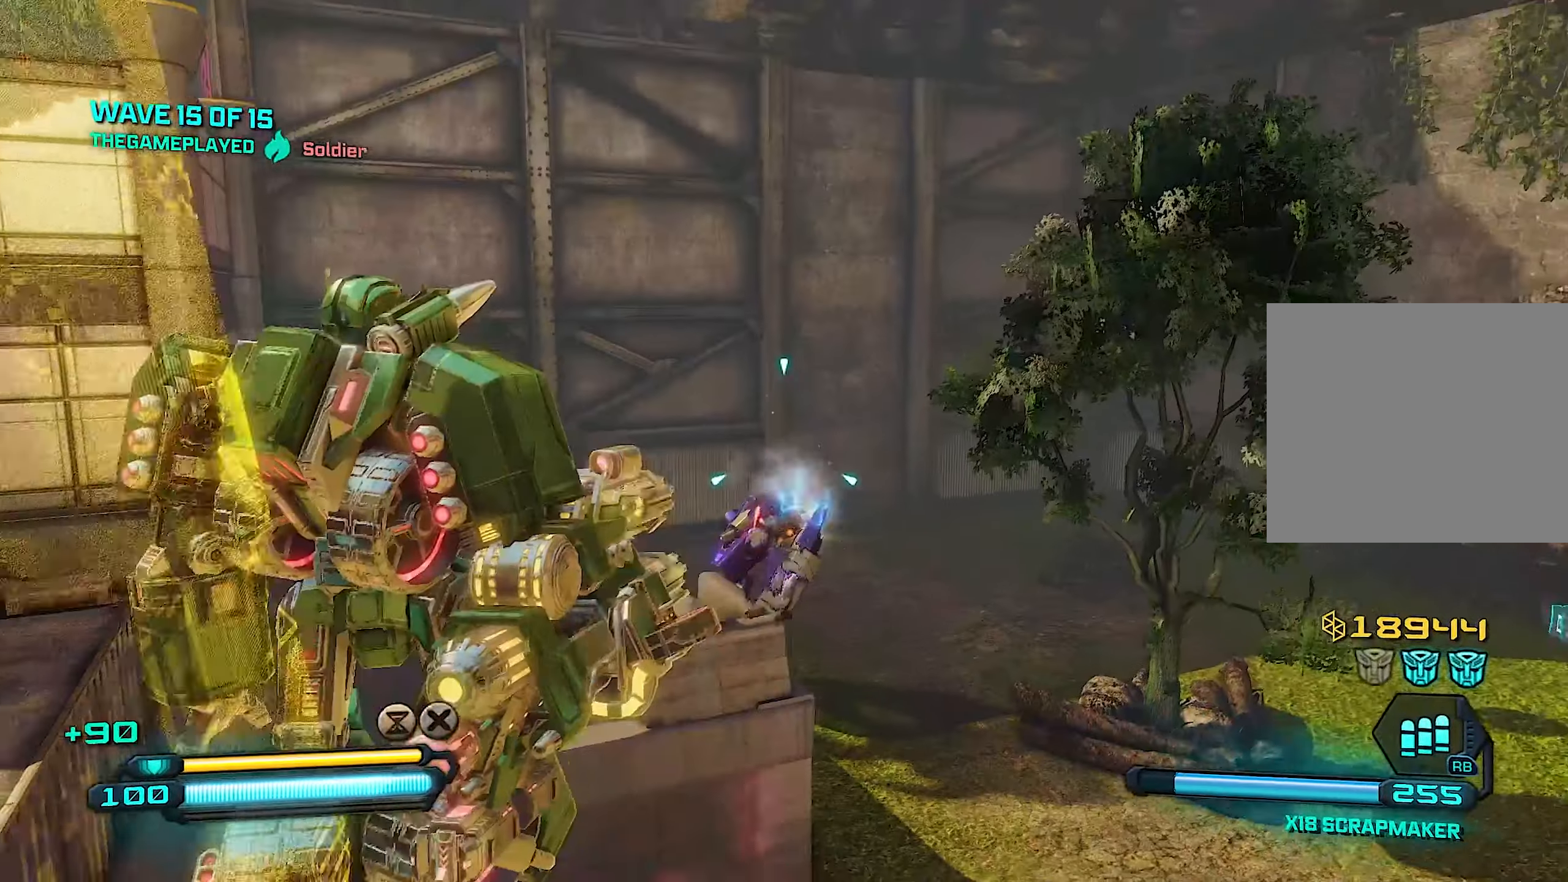
{"buttons": [], "left_stick": "up", "right_stick": "center", "events": [[80, "right_stick", "down-right"], [220, "right_stick", "center"], [340, "L1", "down"], [500, "L1", "up"]]}
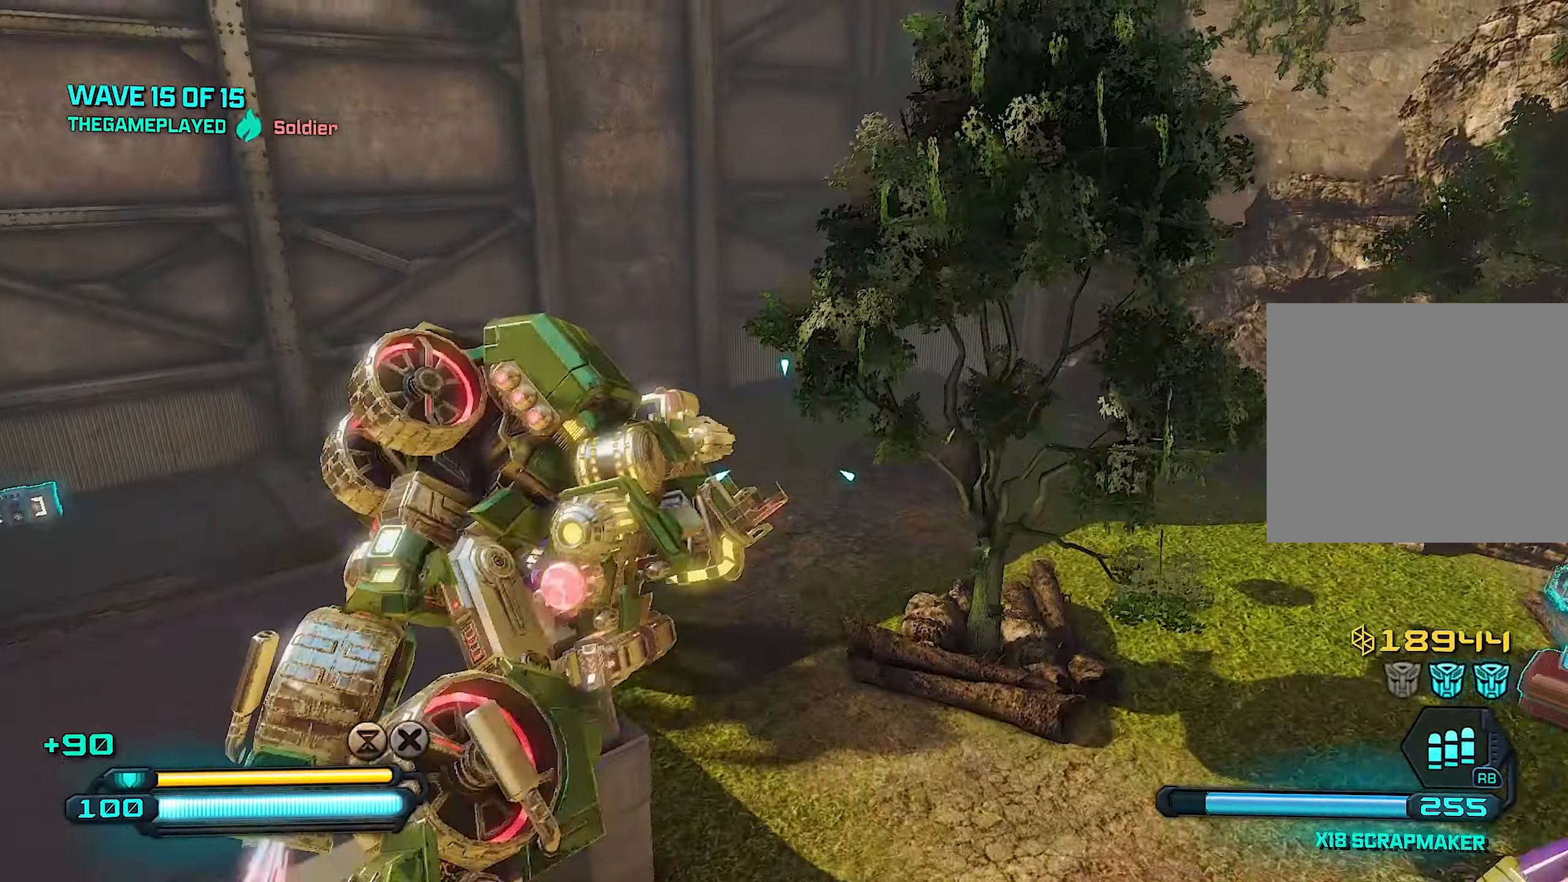
{"buttons": [], "left_stick": "up", "right_stick": "left", "events": [[420, "right_stick", "left"]]}
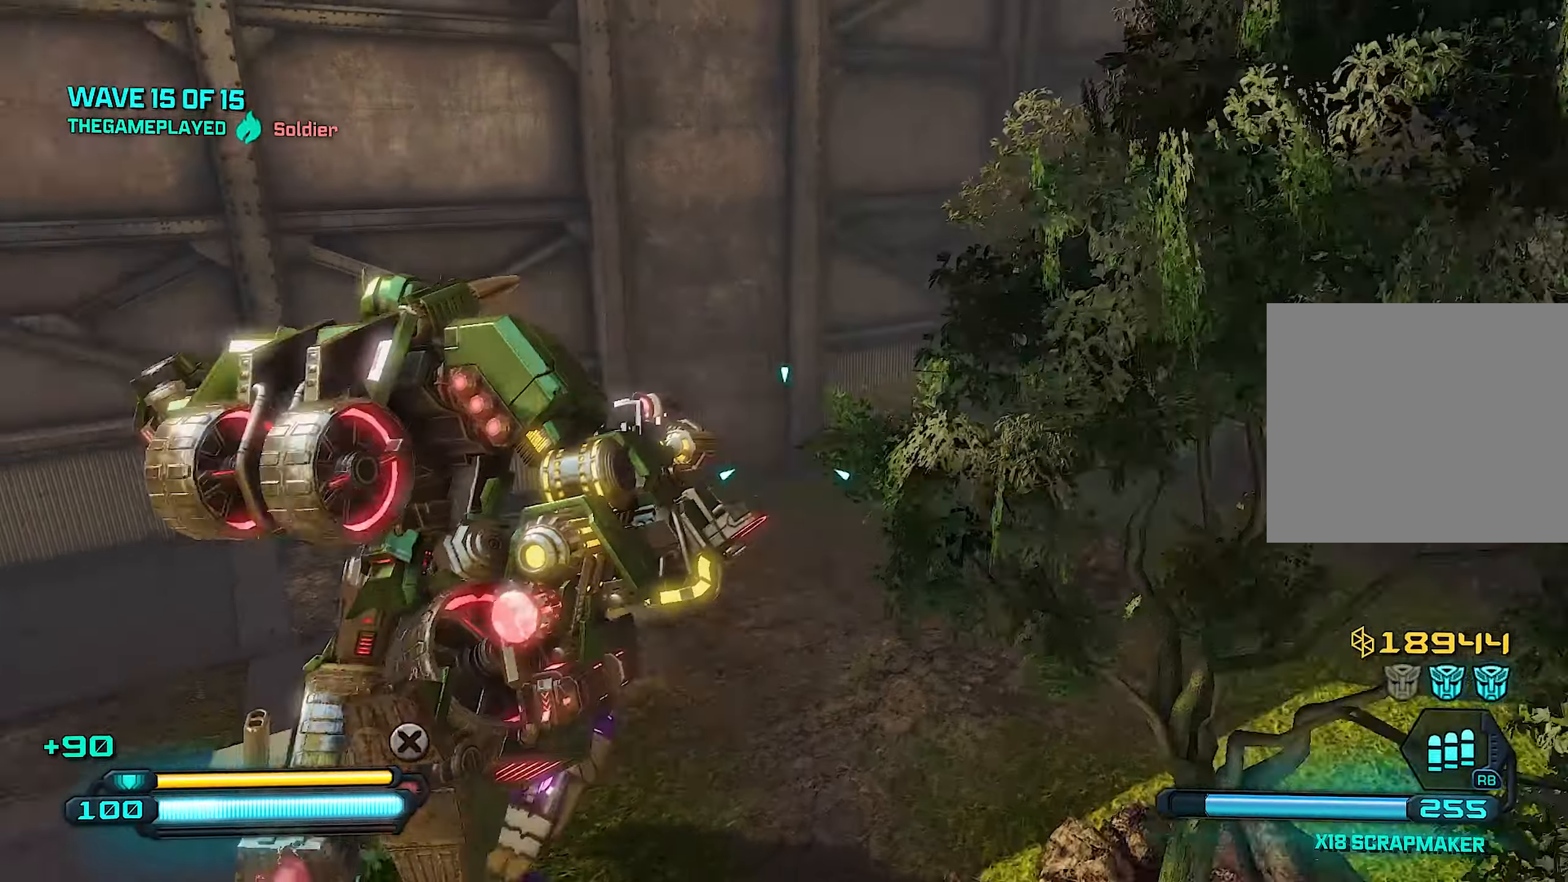
{"buttons": [], "left_stick": "up-right", "right_stick": "left", "events": [[160, "left_stick", "up-right"]]}
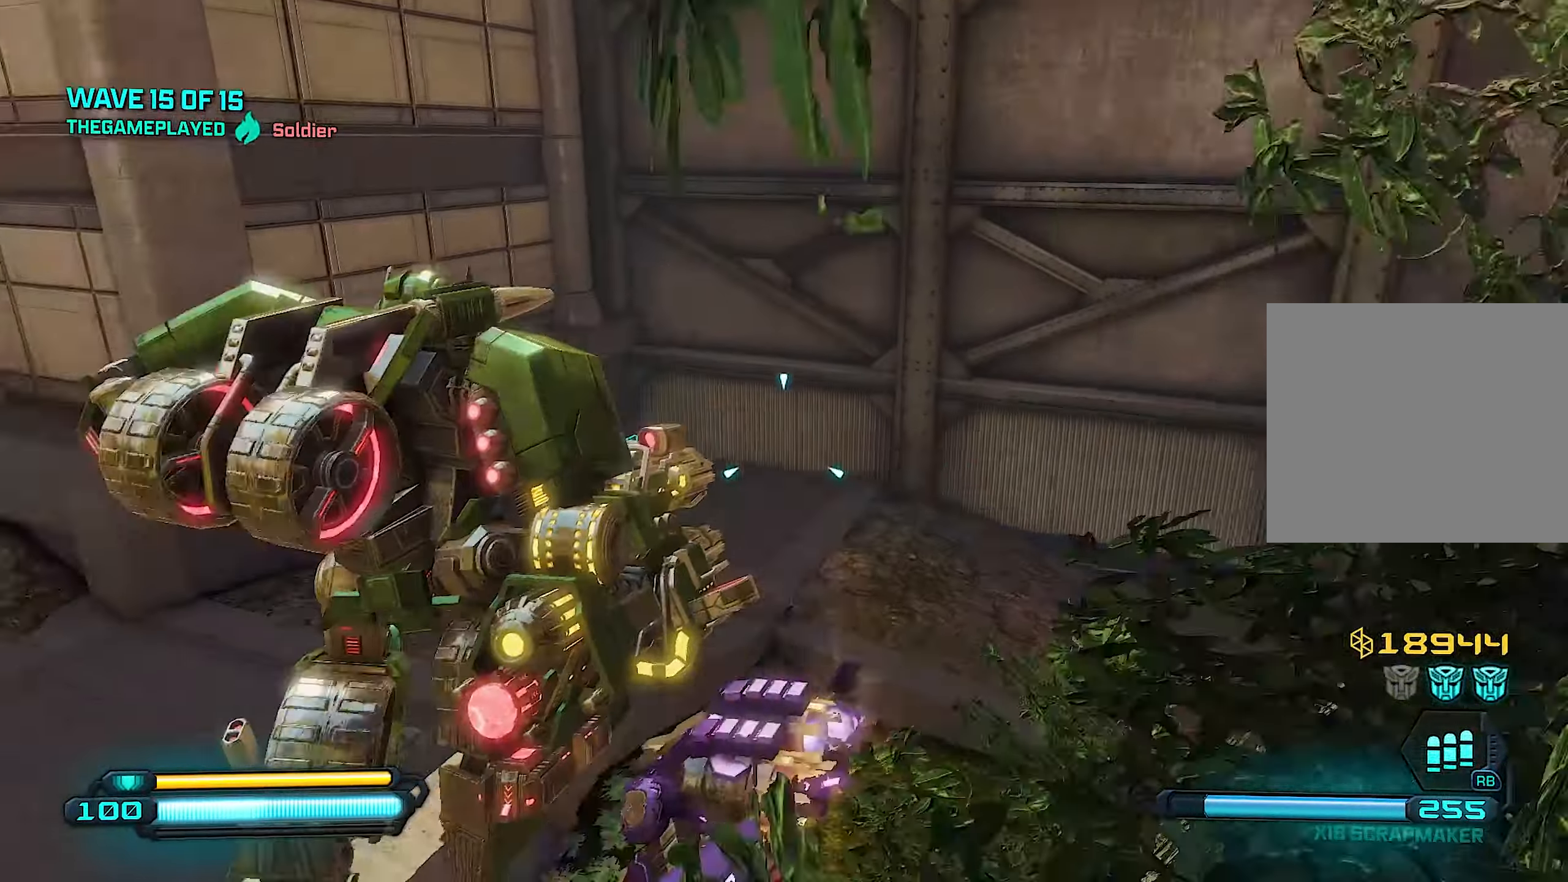
{"buttons": ["R3"], "left_stick": "up-right", "right_stick": "left", "events": [[60, "left_stick", "right"], [340, "left_stick", "up-right"], [440, "R3", "down"]]}
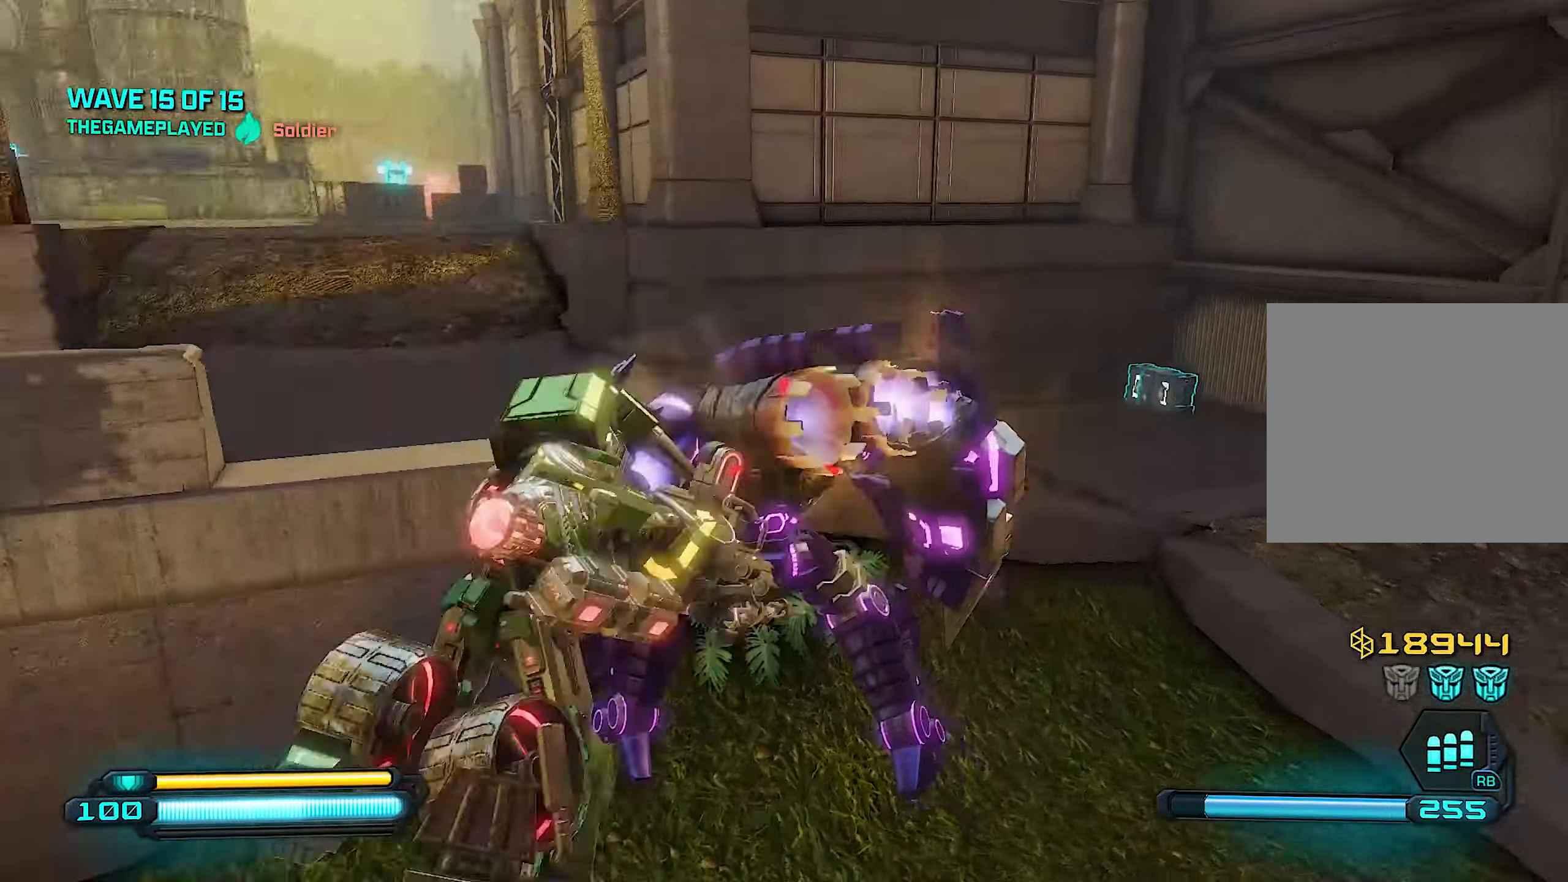
{"buttons": [], "left_stick": "down-right", "right_stick": "up", "events": [[80, "R3", "up"], [140, "R3", "down"], [240, "R3", "up"], [300, "left_stick", "right"], [320, "right_stick", "up"], [440, "left_stick", "down-right"]]}
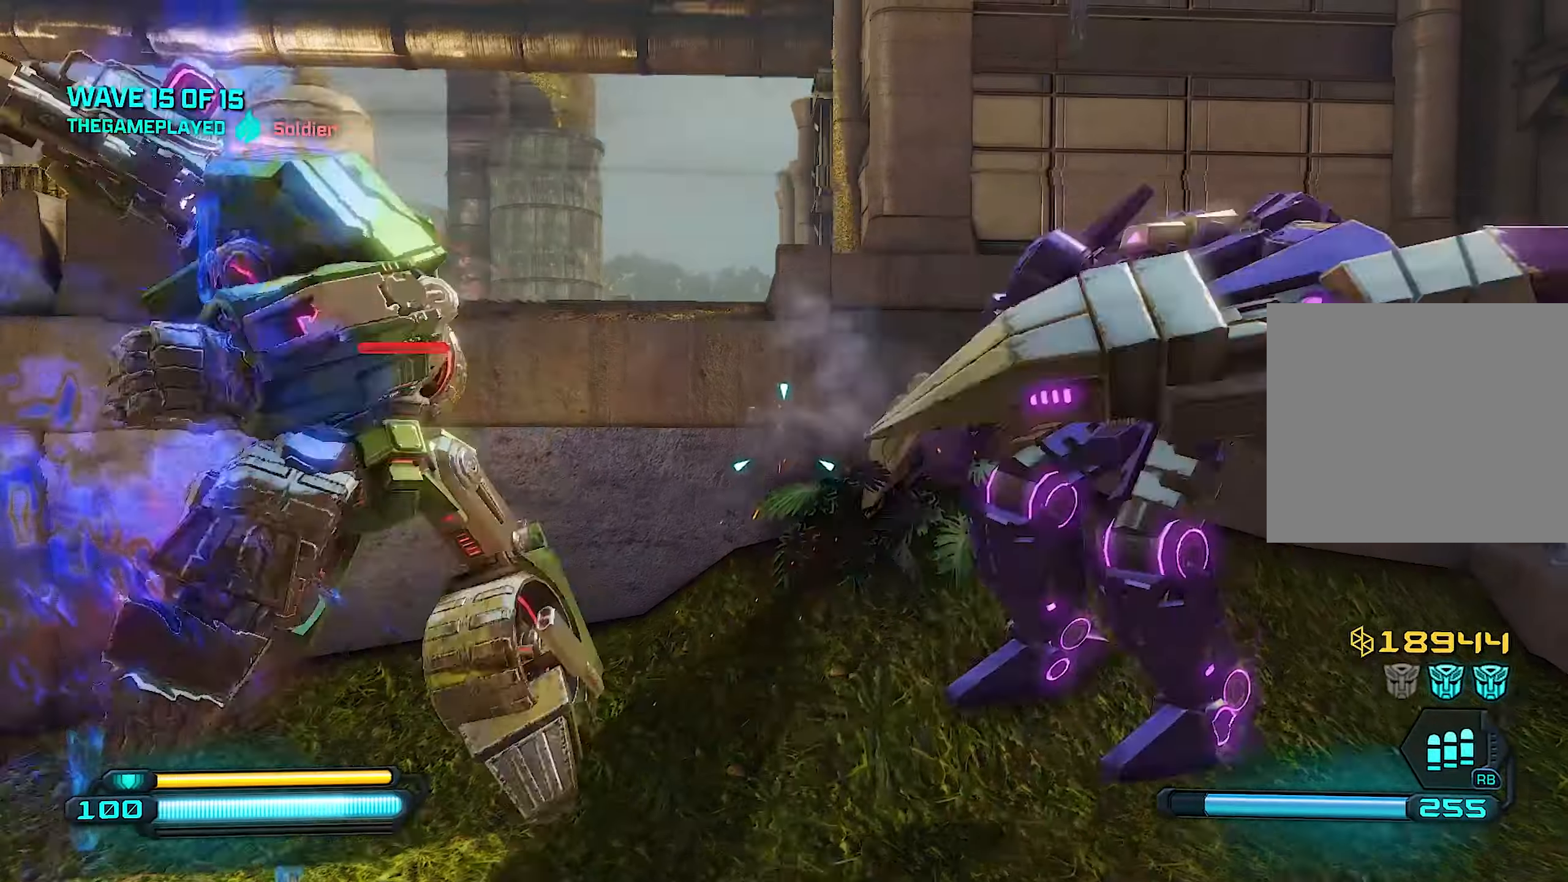
{"buttons": ["L1"], "left_stick": "down-right", "right_stick": "center", "events": [[40, "right_stick", "center"], [260, "right_stick", "right"], [380, "right_stick", "center"], [460, "L1", "down"]]}
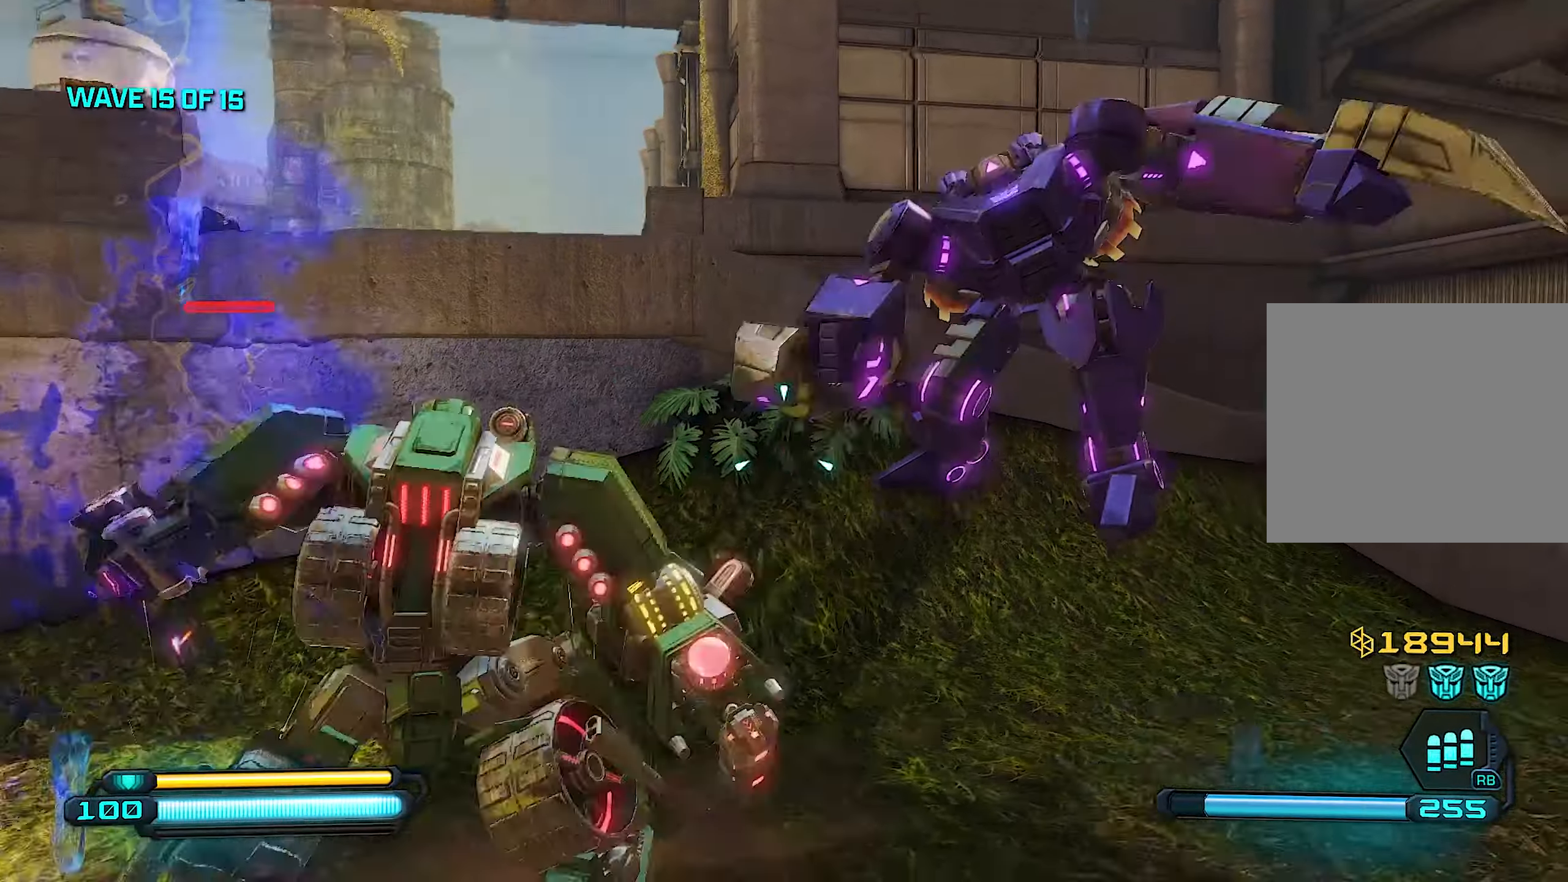
{"buttons": ["L1"], "left_stick": "down-right", "right_stick": "center", "events": [[100, "L1", "up"], [180, "L1", "down"], [220, "left_stick", "right"], [260, "L1", "up"], [360, "L1", "down"], [360, "L2", "down"], [440, "L1", "up"], [440, "L2", "up"], [440, "left_stick", "down-right"], [500, "L1", "down"]]}
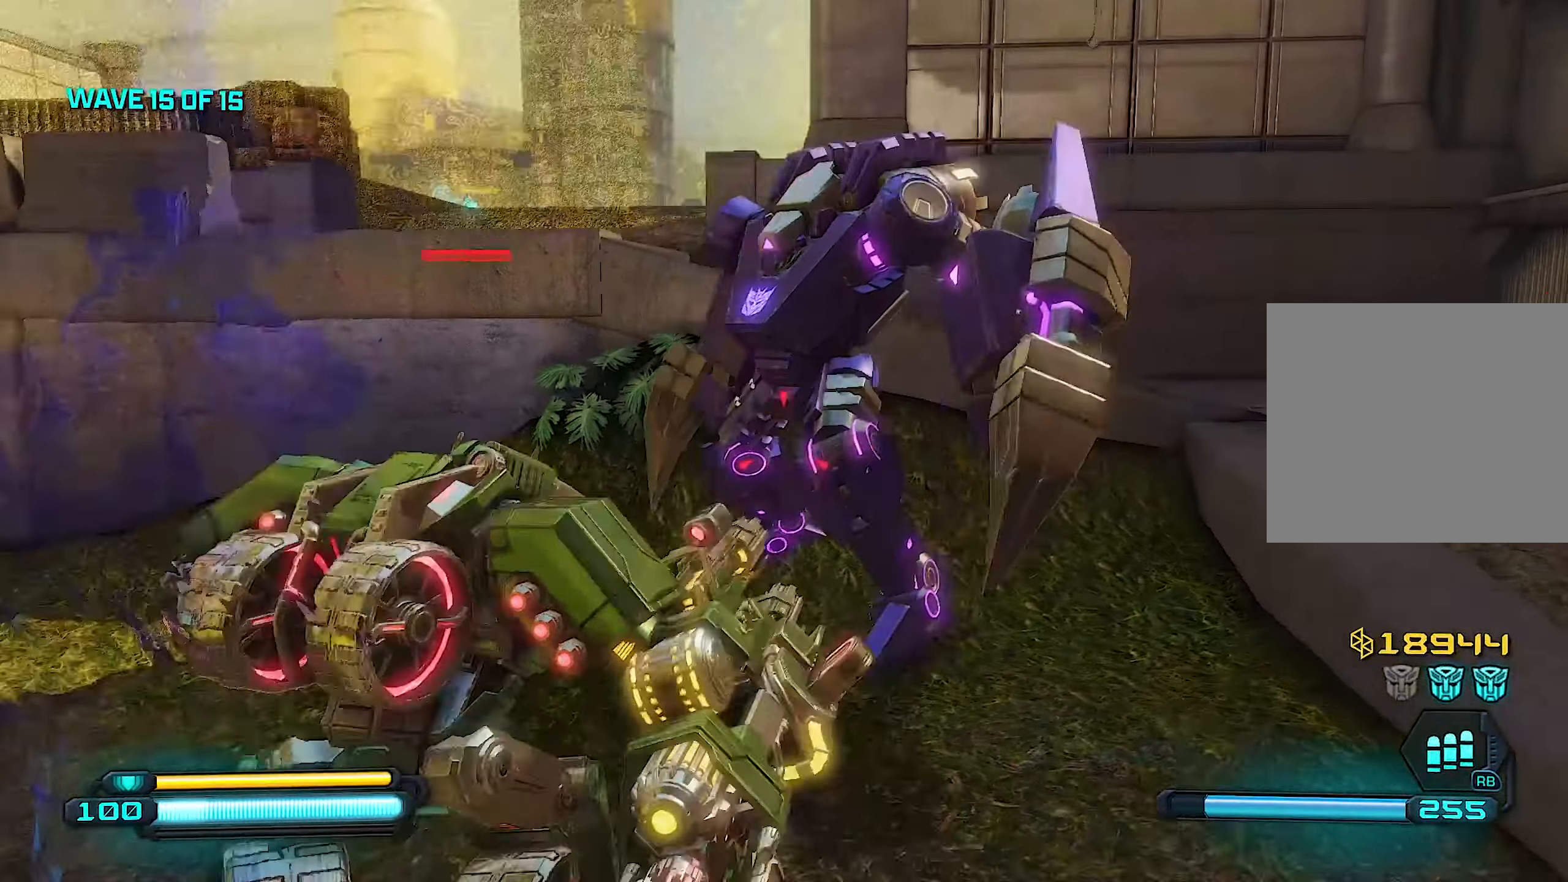
{"buttons": [], "left_stick": "down", "right_stick": "center", "events": [[40, "right_stick", "left"], [140, "L1", "up"], [220, "right_stick", "center"], [240, "left_stick", "down"], [360, "TRIANGLE", "down"], [420, "TRIANGLE", "up"]]}
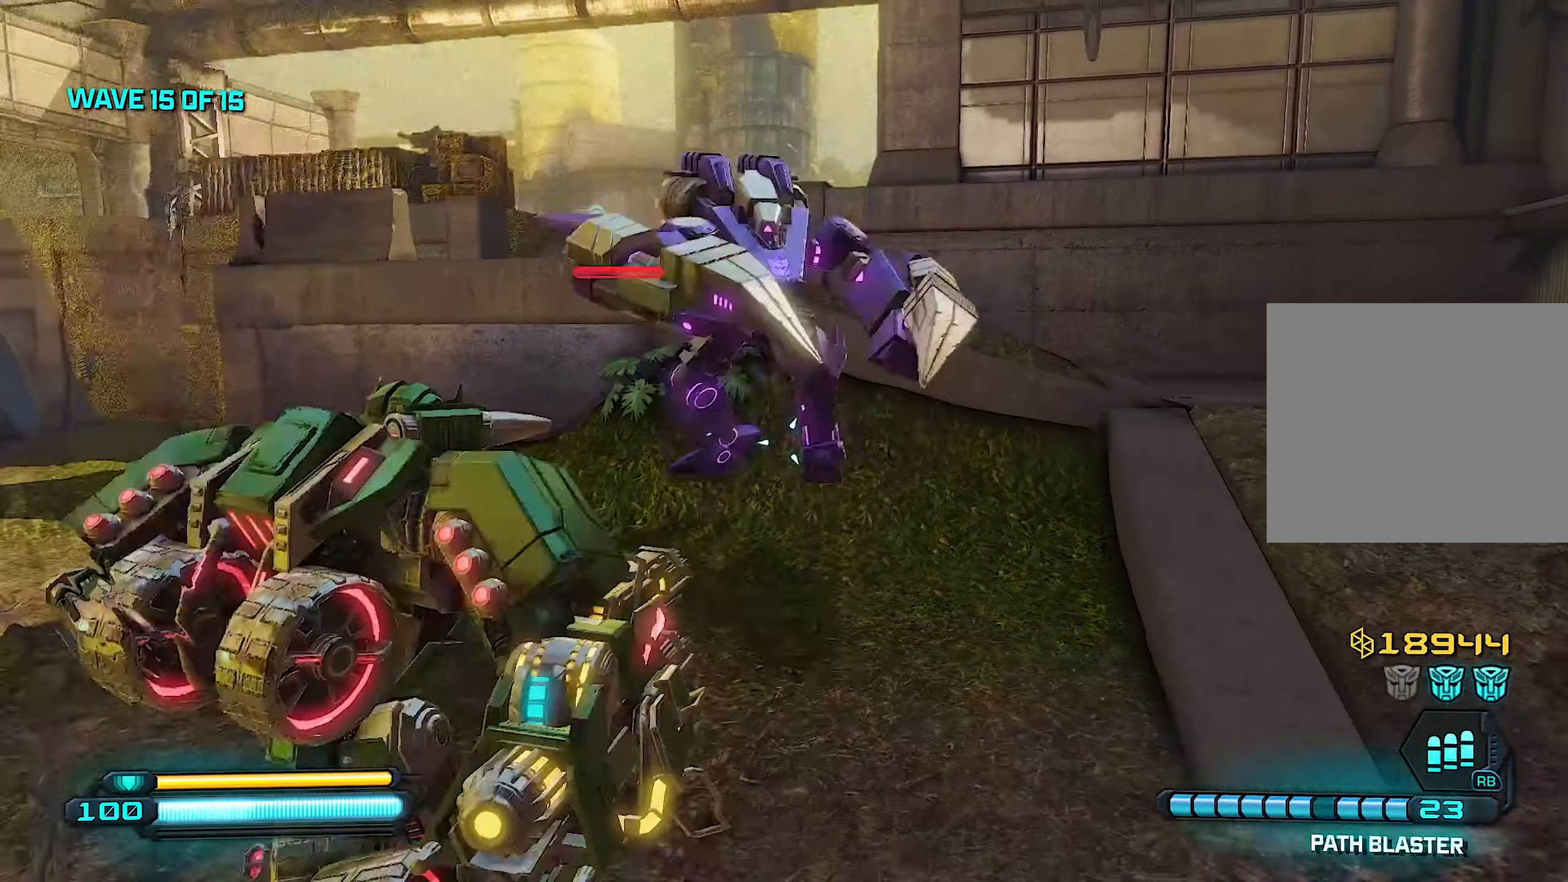
{"buttons": ["R2"], "left_stick": "down", "right_stick": "left", "events": [[200, "right_stick", "up"], [280, "right_stick", "center"], [380, "right_stick", "left"], [400, "R2", "down"]]}
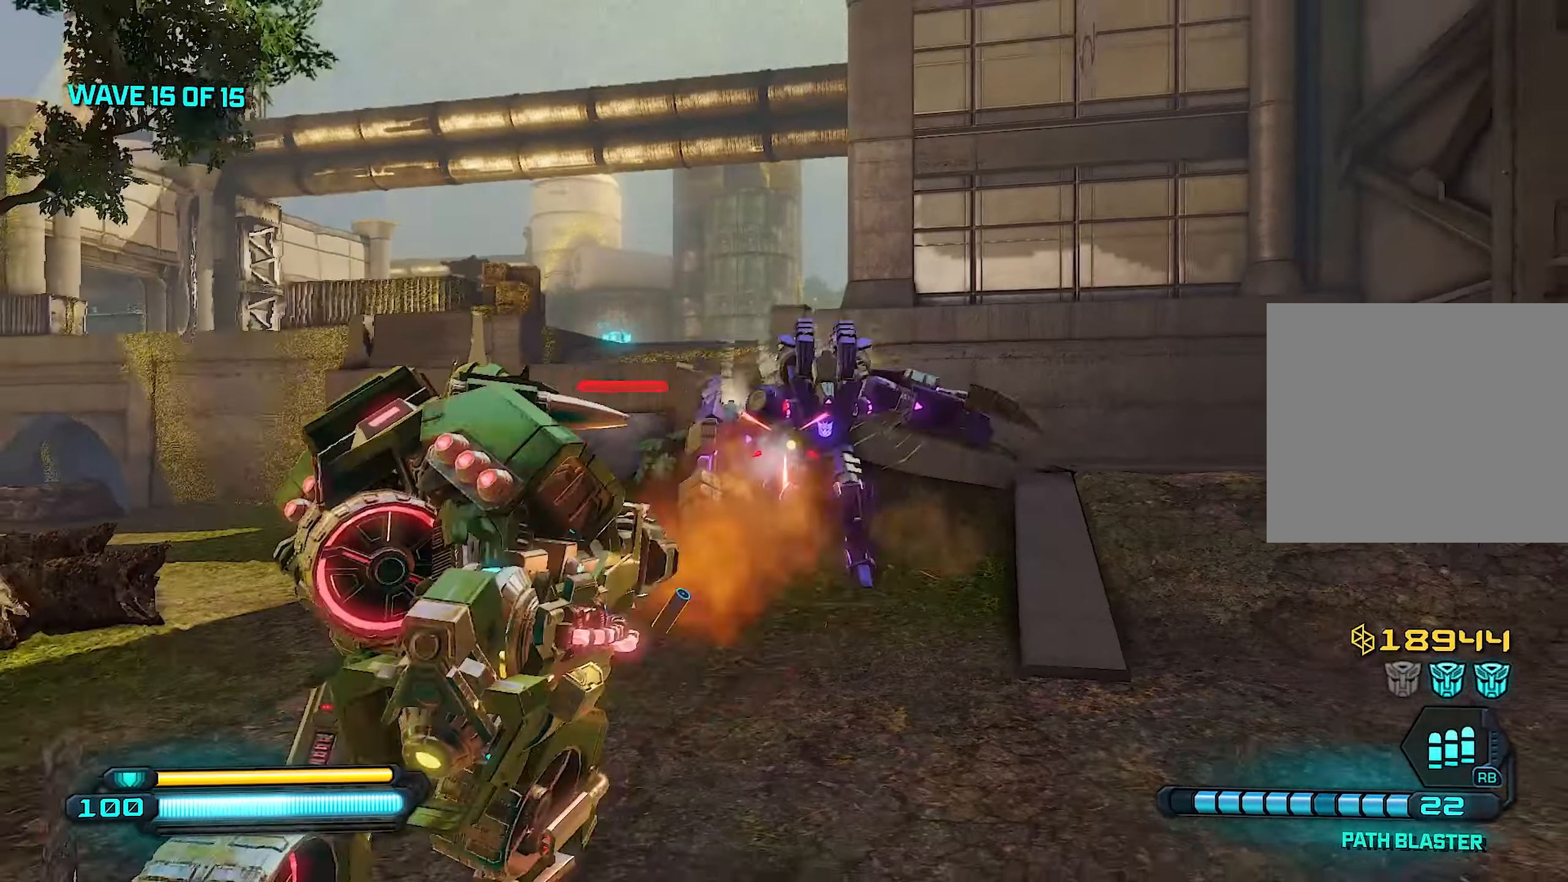
{"buttons": ["R2"], "left_stick": "right", "right_stick": "left", "events": [[80, "right_stick", "center"], [180, "left_stick", "down-right"], [460, "right_stick", "left"], [480, "left_stick", "right"]]}
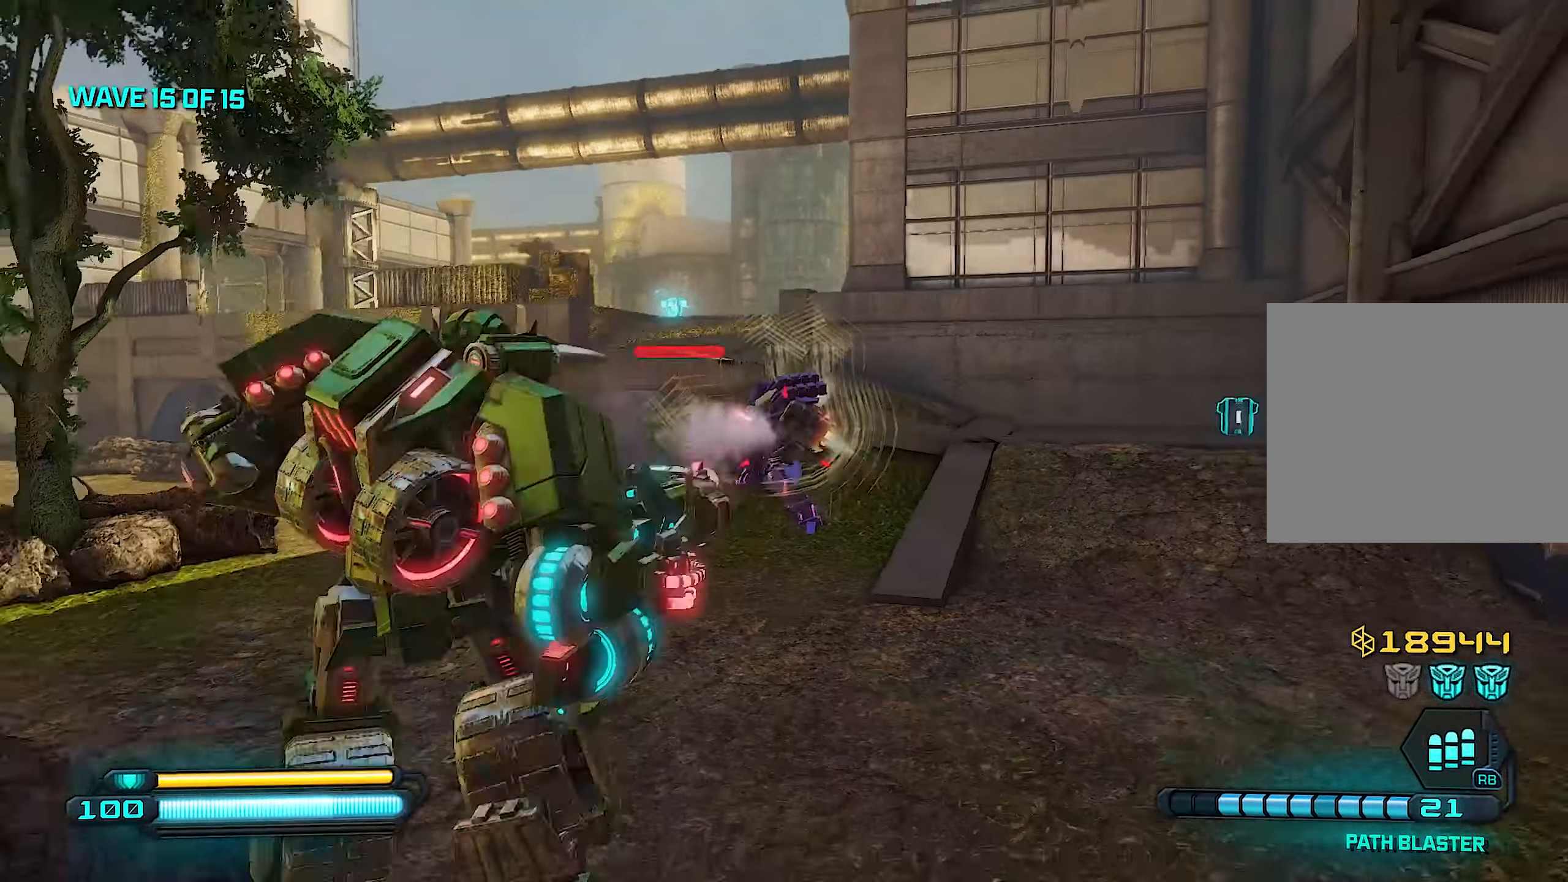
{"buttons": [], "left_stick": "right", "right_stick": "left", "events": [[80, "L1", "down"], [80, "R2", "up"], [180, "L1", "up"]]}
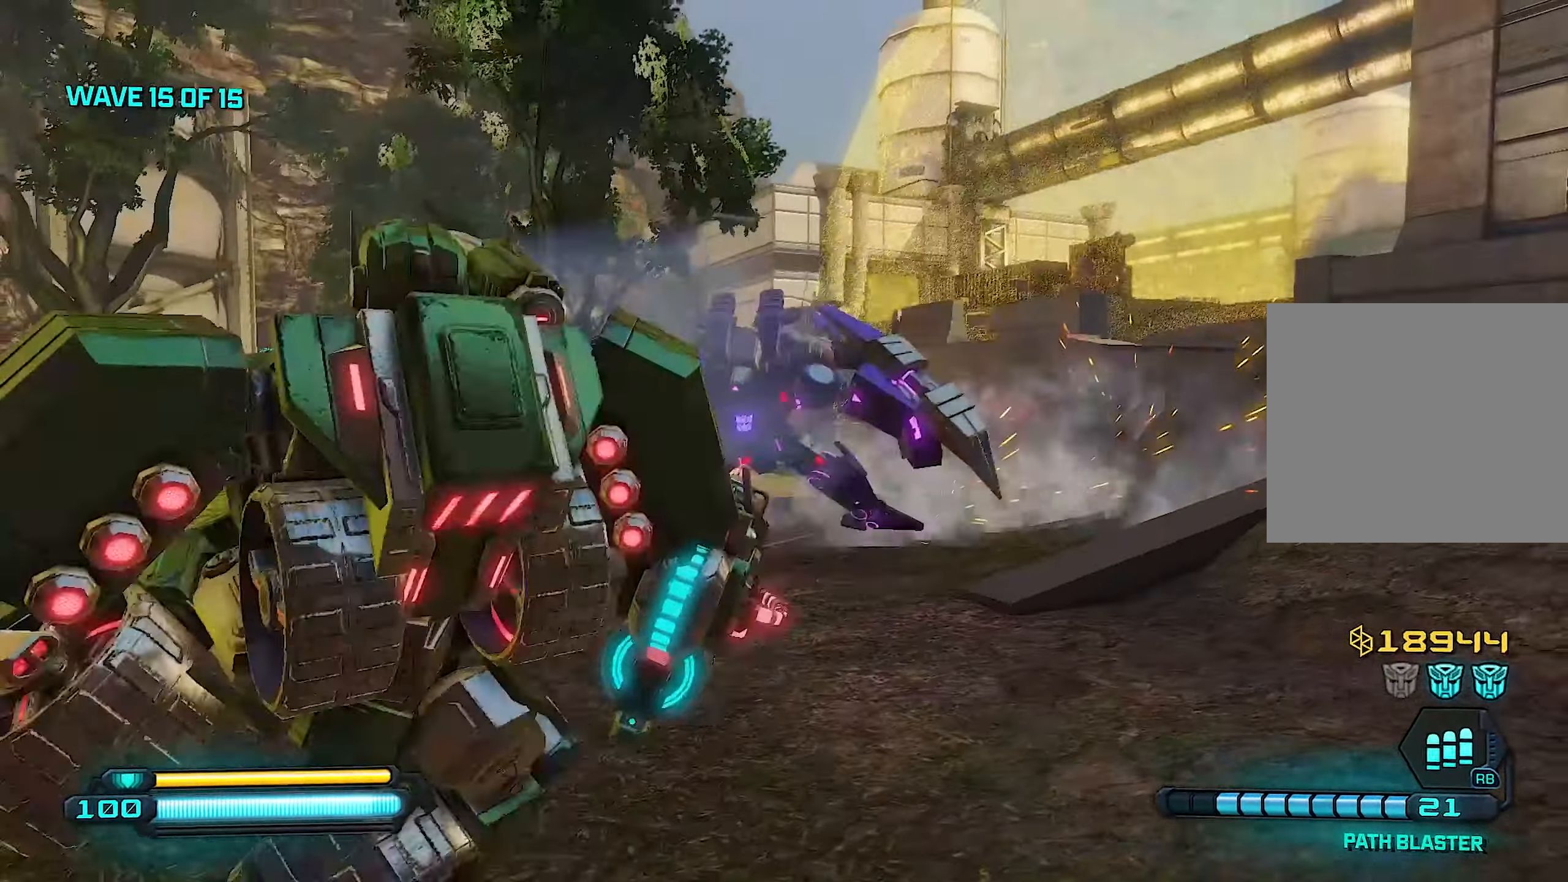
{"buttons": [], "left_stick": "up-right", "right_stick": "left", "events": [[80, "left_stick", "up-right"]]}
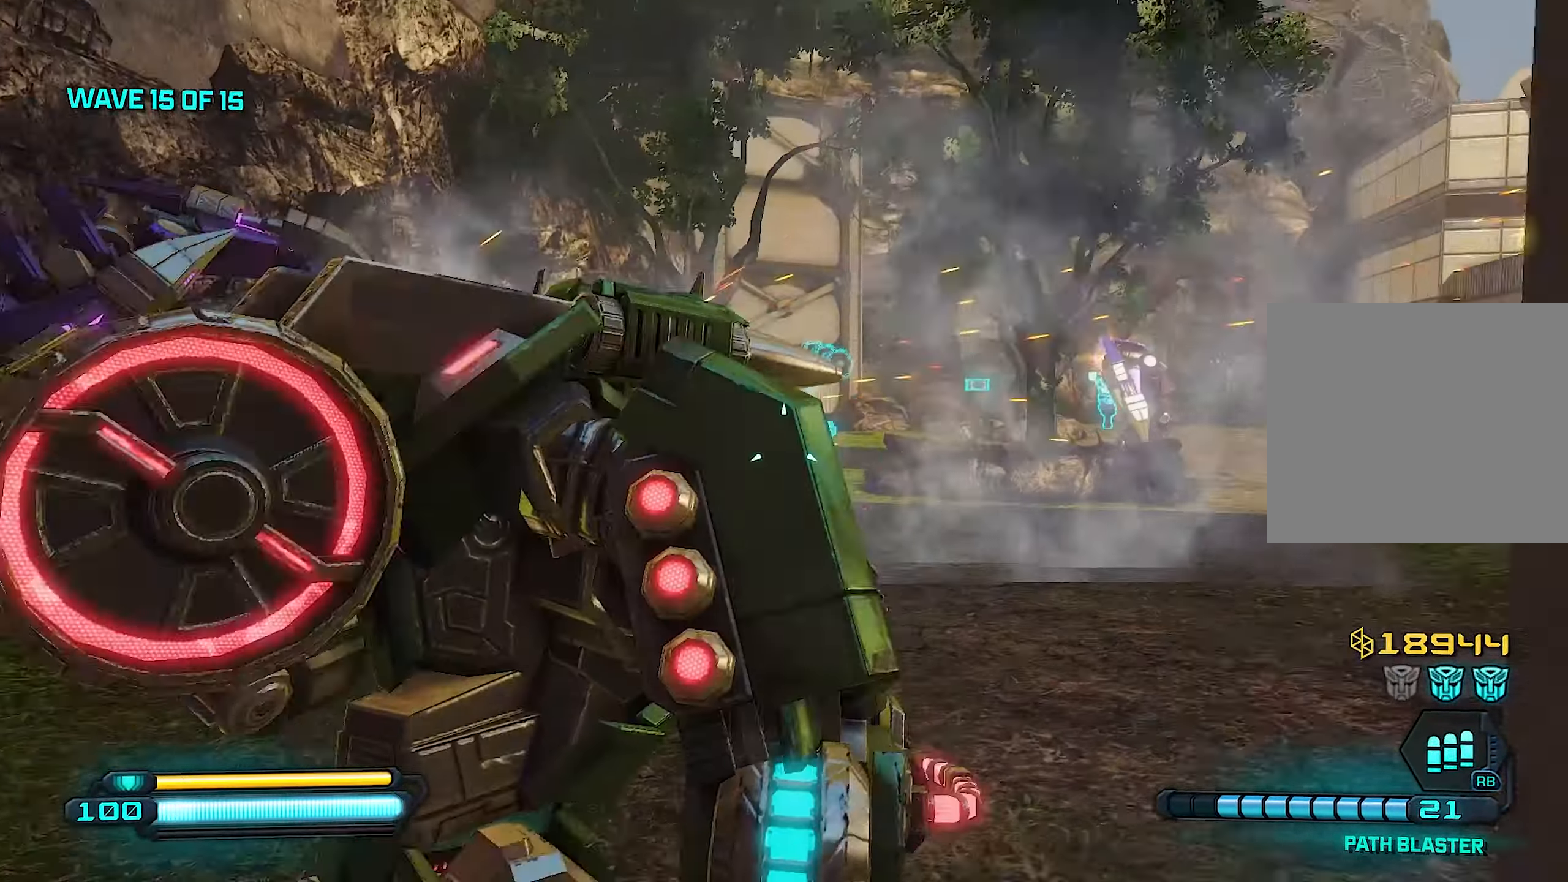
{"buttons": [], "left_stick": "right", "right_stick": "left", "events": [[400, "left_stick", "right"]]}